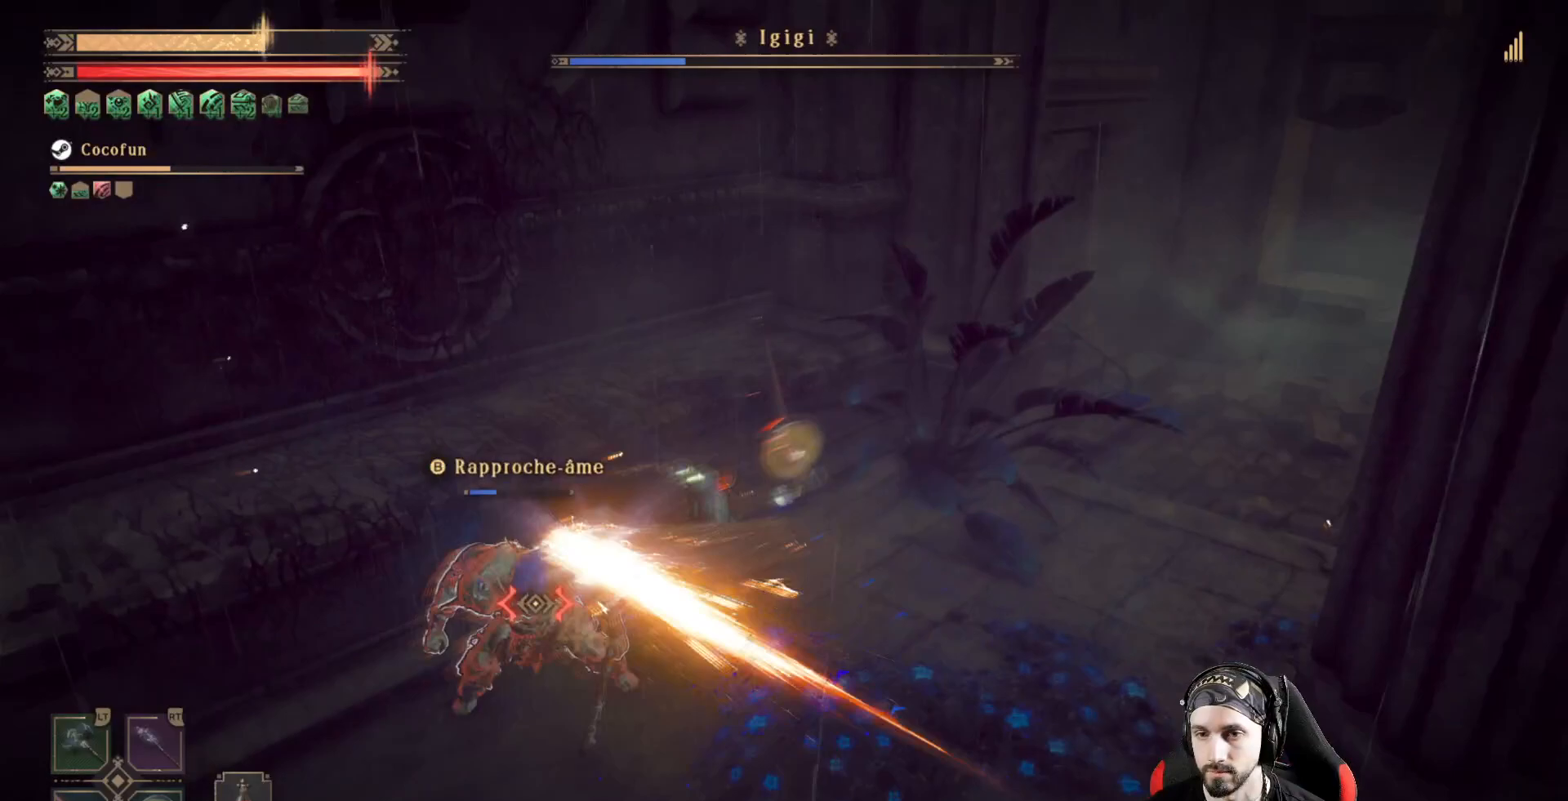
Gameplay with a controller (Xbox layout); each line is a JSON object with the inputs held at the frame after it. "events" lists button and stick changes between this image and that frame as [ms after this image, input, new state], when the widget could be followed in between. Not read: R3.
{"buttons": ["X", "R2"], "left_stick": "center", "right_stick": "left", "events": [[33, "X", "down"], [67, "X", "up"], [167, "X", "down"], [233, "X", "up"], [233, "right_stick", "left"], [300, "R2", "down"], [300, "X", "down"], [400, "X", "up"], [467, "X", "down"]]}
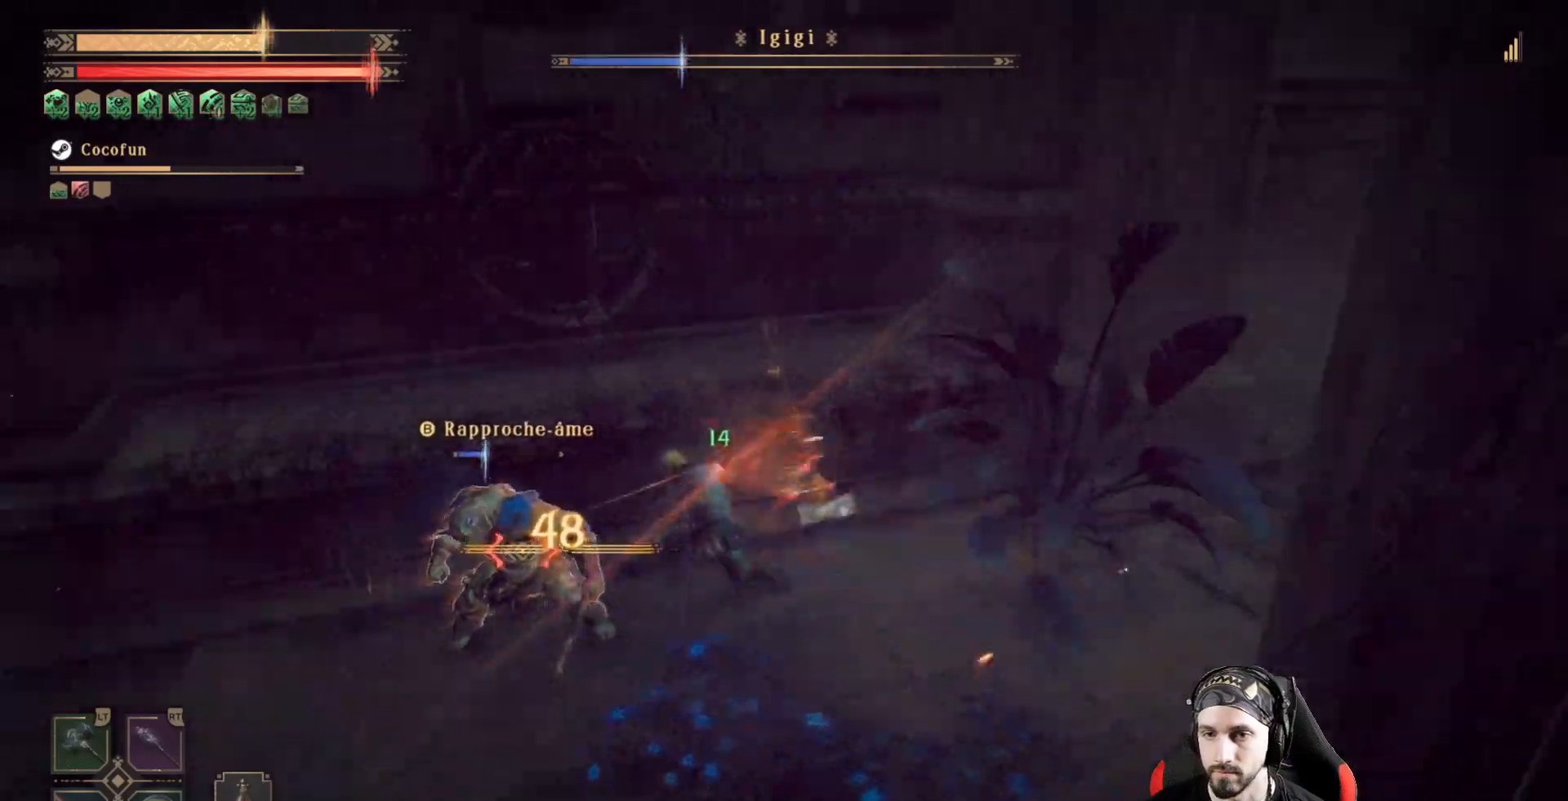
{"buttons": ["R2"], "left_stick": "center", "right_stick": "left", "events": [[33, "X", "up"], [100, "X", "down"], [167, "X", "up"], [267, "X", "down"], [333, "X", "up"], [367, "X", "down"], [500, "X", "up"]]}
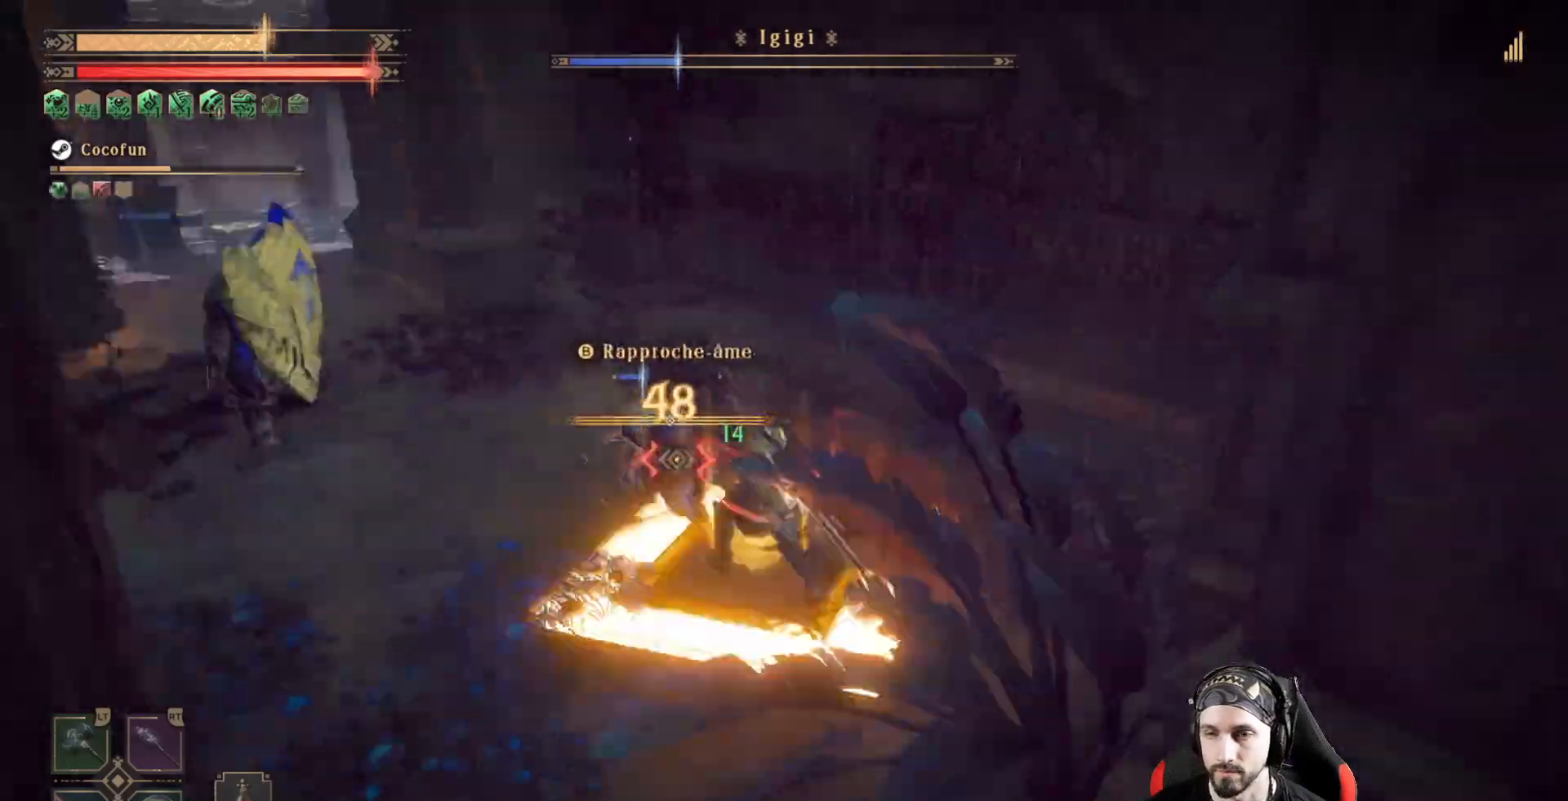
{"buttons": ["X", "R2"], "left_stick": "center", "right_stick": "left", "events": [[33, "X", "down"], [133, "X", "up"], [133, "right_stick", "center"], [200, "X", "down"], [267, "X", "up"], [367, "X", "down"], [467, "X", "up"], [500, "X", "down"], [500, "right_stick", "left"]]}
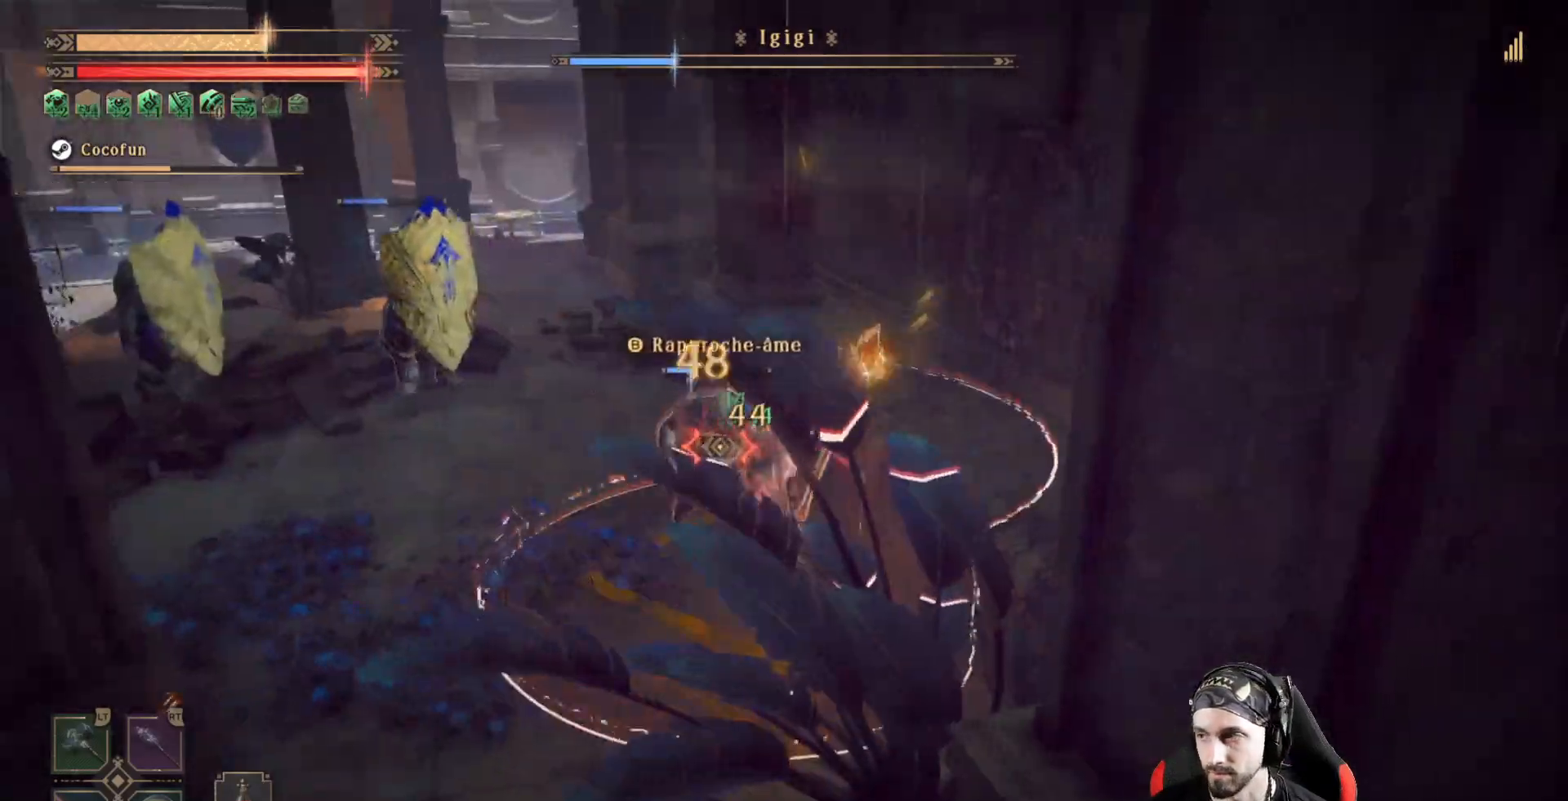
{"buttons": ["R2"], "left_stick": "center", "right_stick": "center", "events": [[100, "X", "up"], [167, "X", "down"], [233, "X", "up"], [300, "X", "down"], [300, "right_stick", "center"], [367, "X", "up"], [433, "X", "down"], [500, "X", "up"]]}
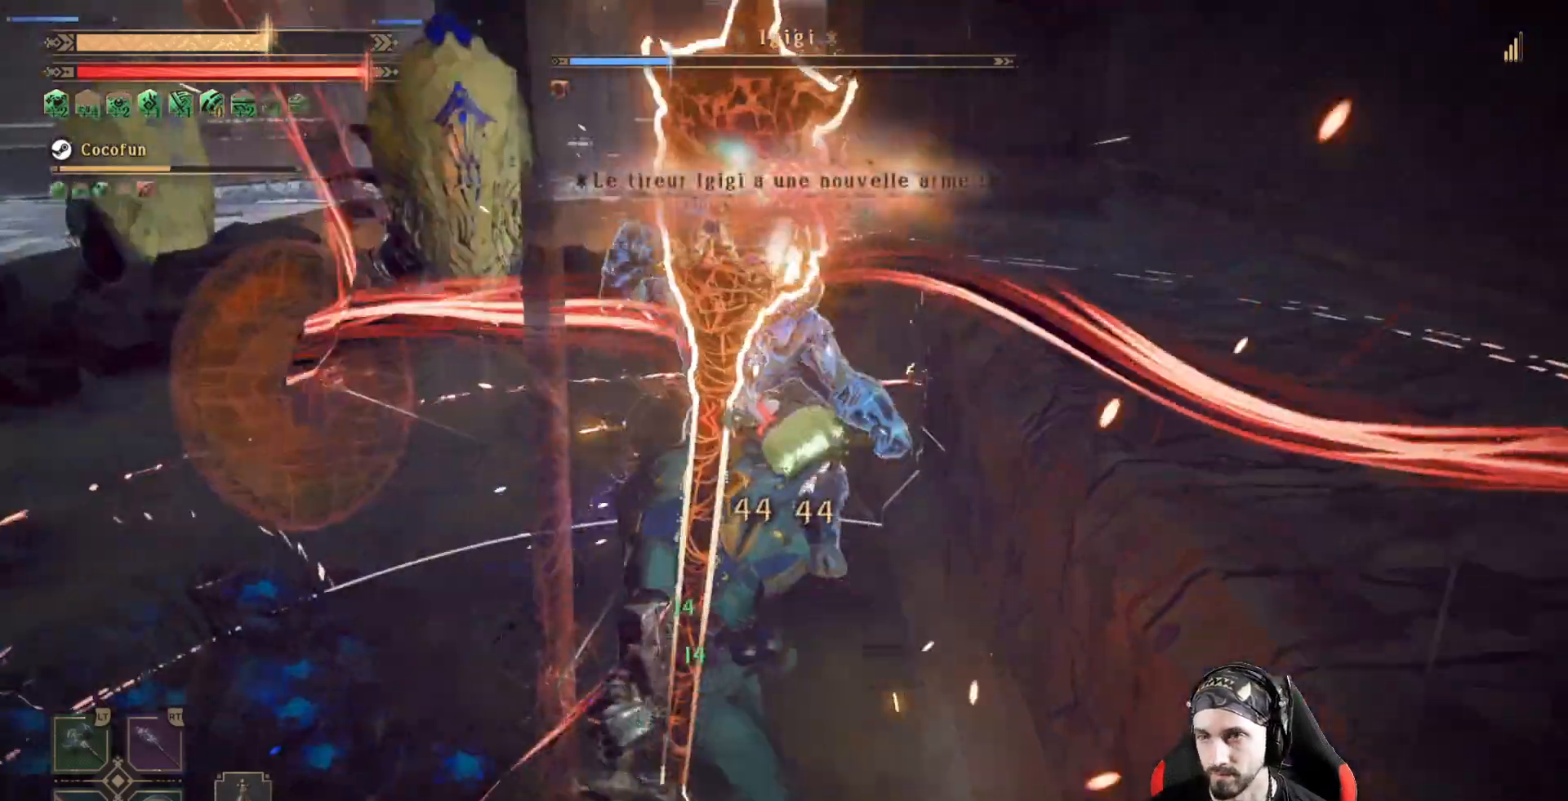
{"buttons": ["R2"], "left_stick": "center", "right_stick": "center", "events": [[67, "X", "down"], [67, "right_stick", "left"], [167, "X", "up"], [267, "X", "down"], [267, "right_stick", "center"], [300, "X", "up"], [433, "X", "down"], [467, "X", "up"]]}
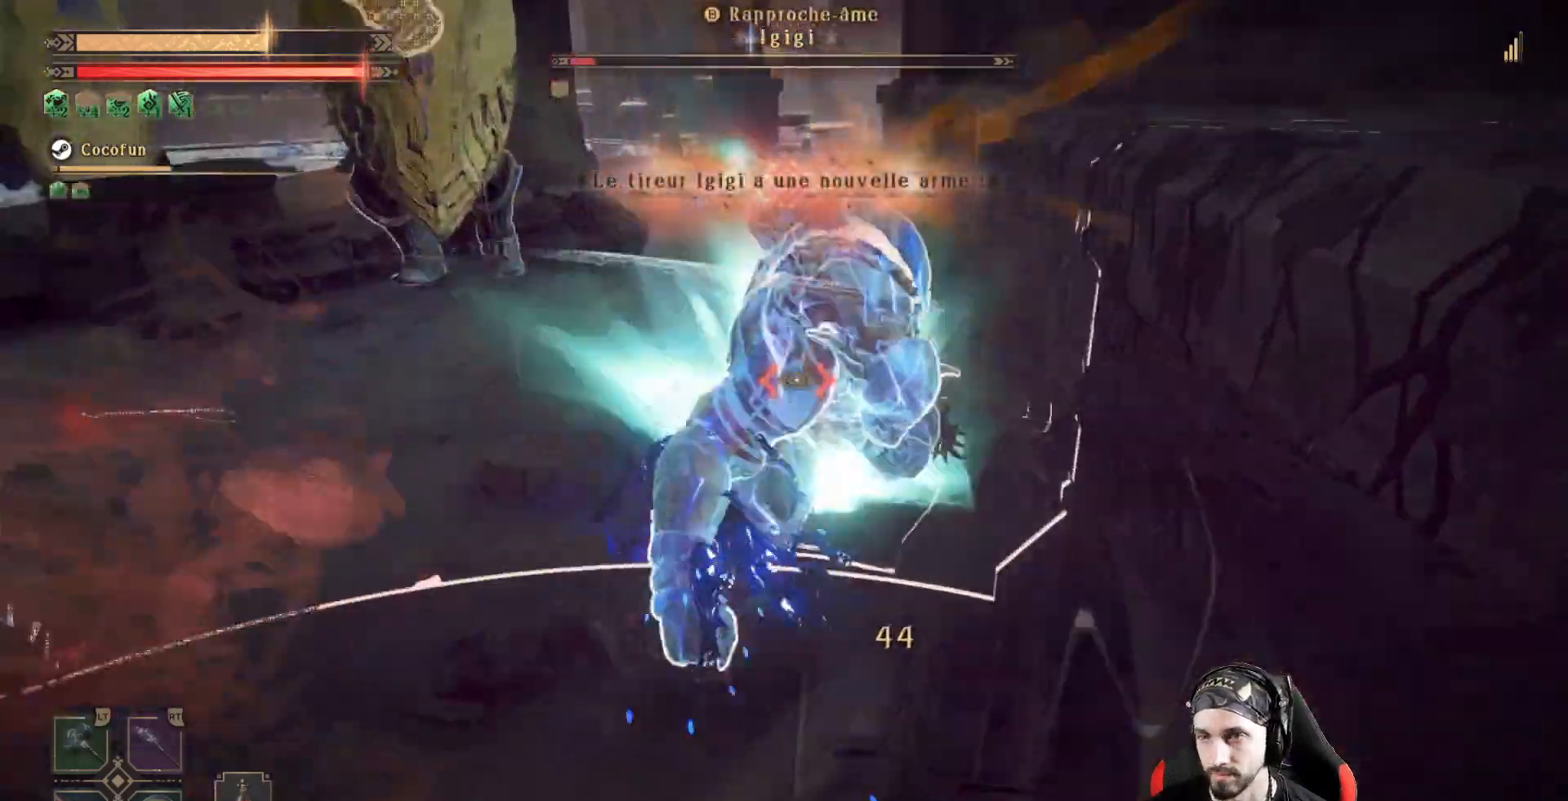
{"buttons": ["R2"], "left_stick": "center", "right_stick": "center", "events": [[33, "X", "down"], [100, "right_stick", "left"], [167, "X", "up"], [233, "X", "down"], [333, "X", "up"], [333, "right_stick", "center"], [433, "X", "down"], [500, "X", "up"]]}
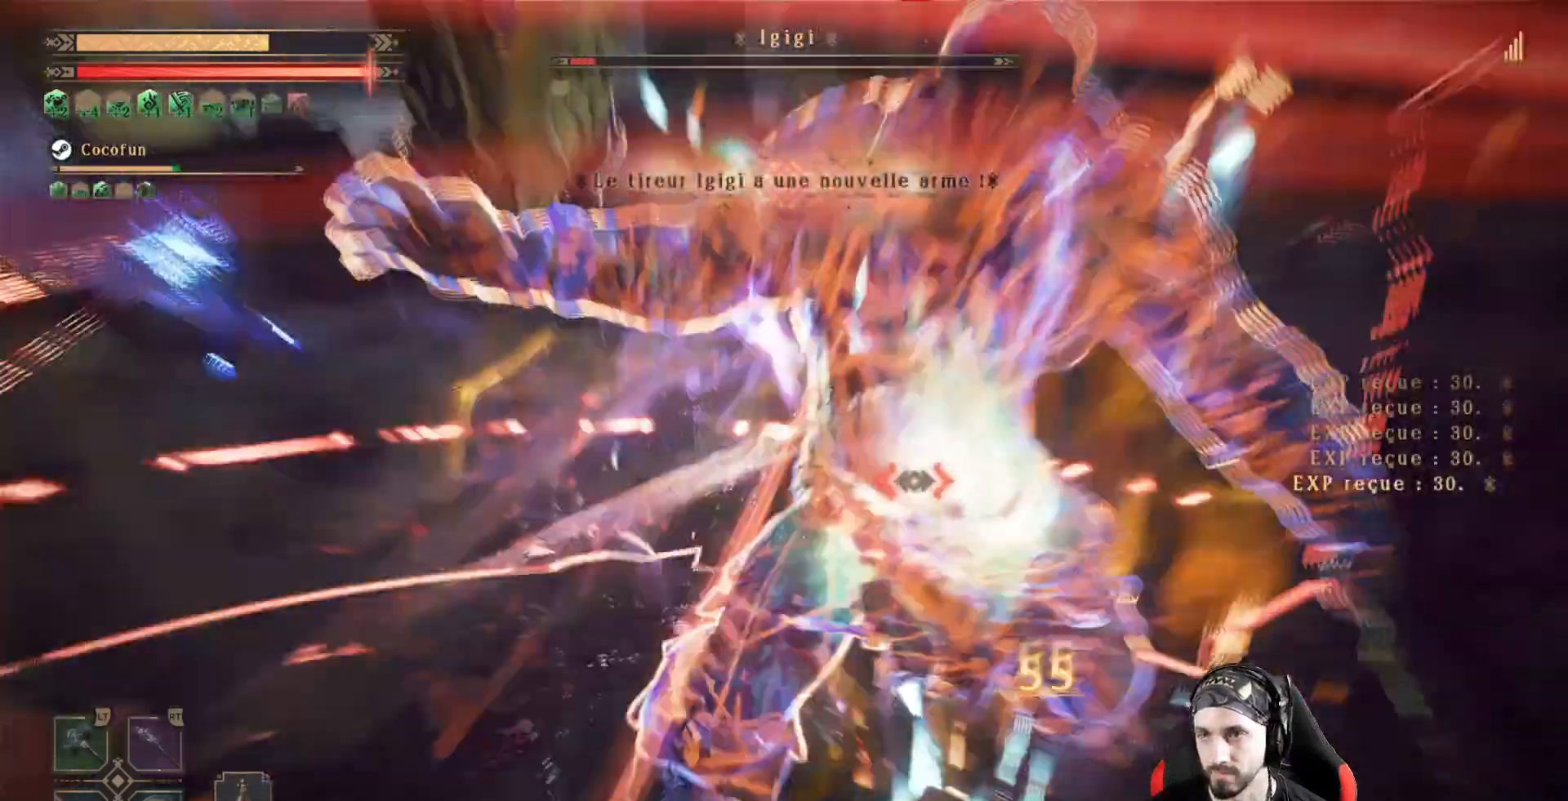
{"buttons": ["R2"], "left_stick": "up-left", "right_stick": "left", "events": [[300, "left_stick", "up-left"], [467, "right_stick", "left"]]}
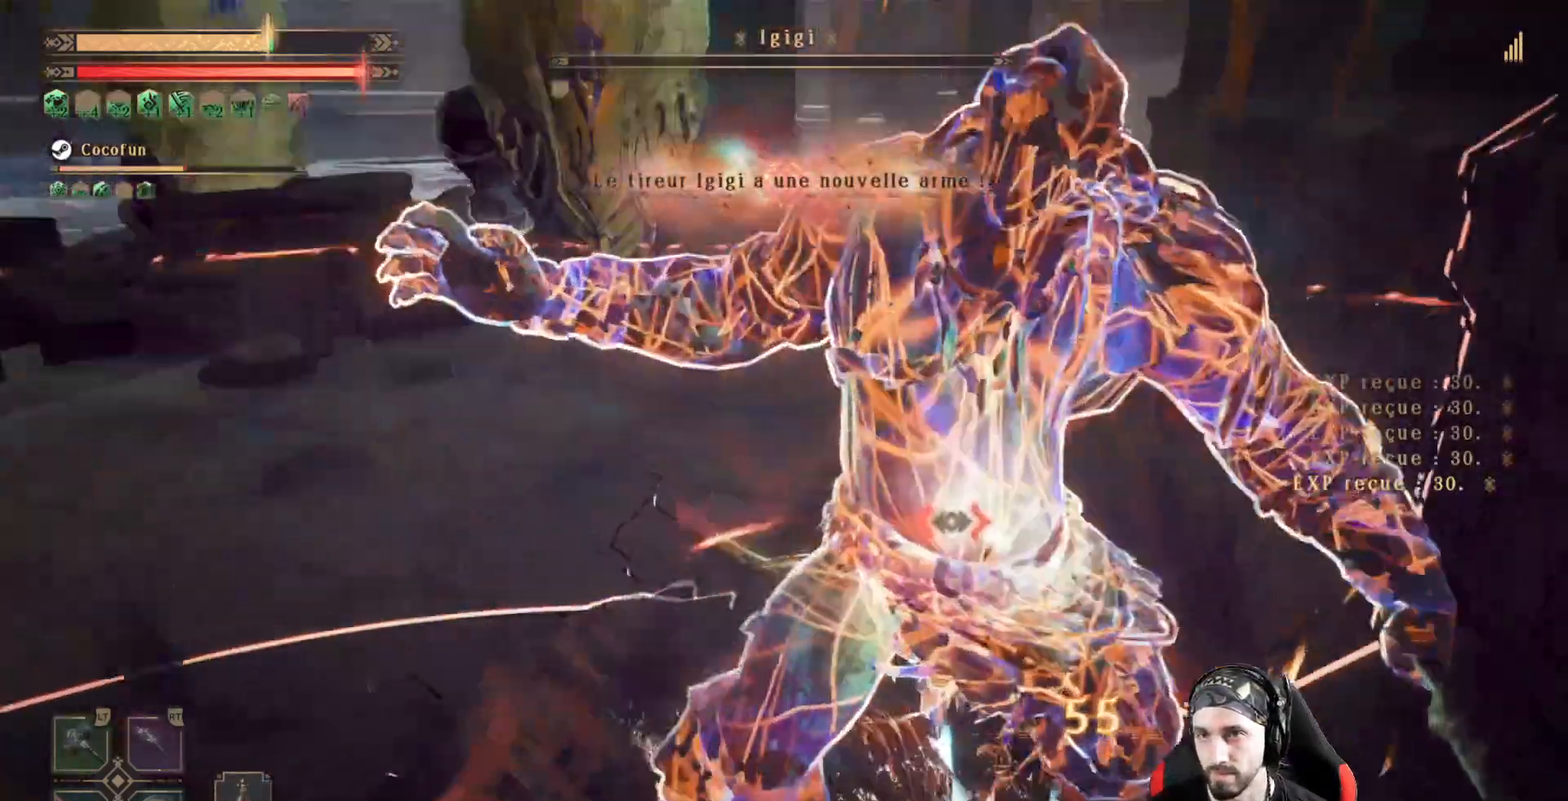
{"buttons": ["R2"], "left_stick": "up", "right_stick": "center", "events": [[33, "left_stick", "up"], [100, "right_stick", "center"]]}
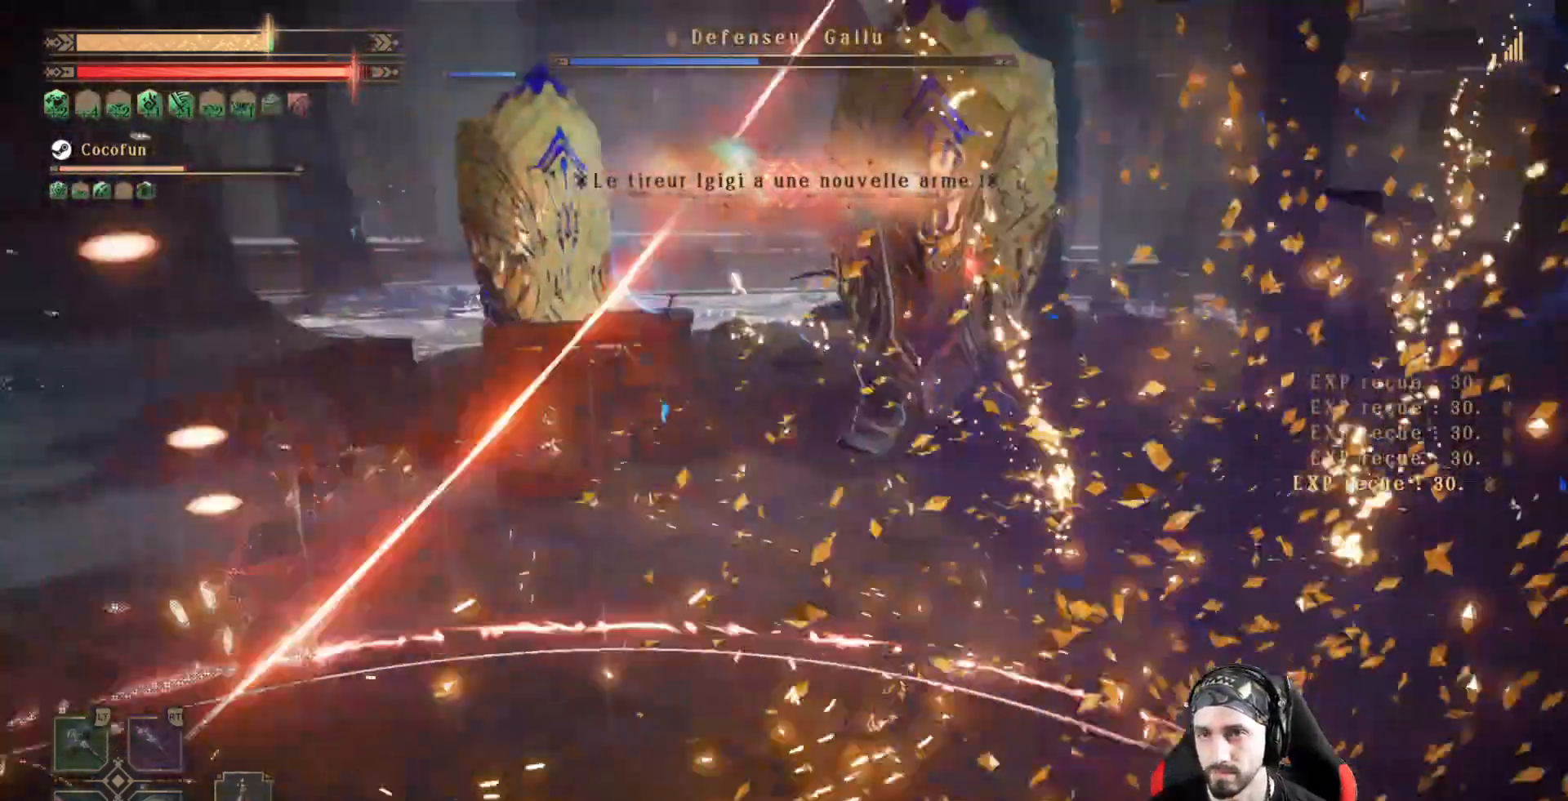
{"buttons": ["R2"], "left_stick": "up", "right_stick": "left", "events": [[33, "right_stick", "left"], [267, "right_stick", "center"], [467, "right_stick", "left"]]}
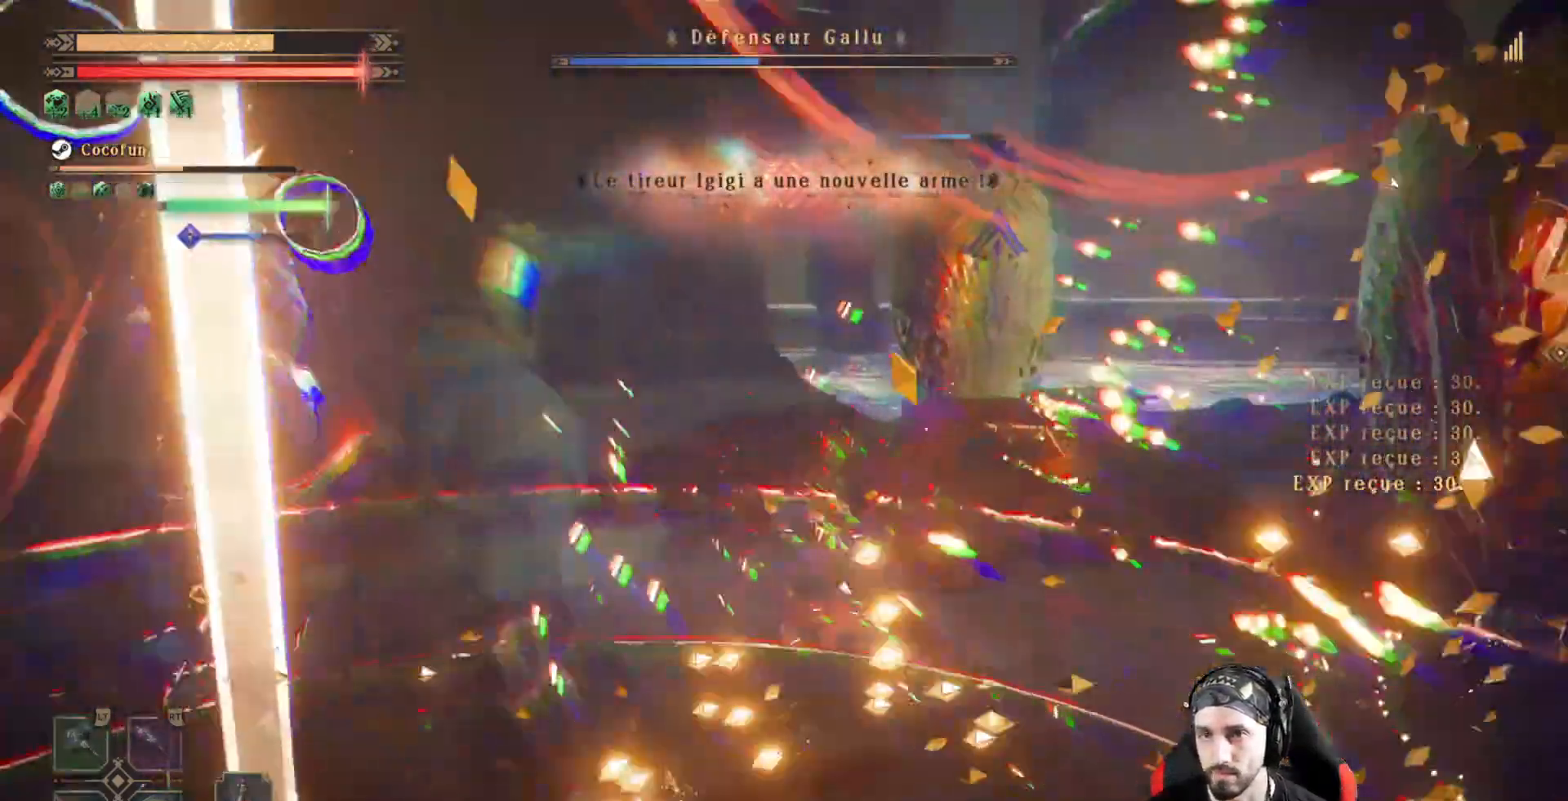
{"buttons": [], "left_stick": "up", "right_stick": "center", "events": [[267, "right_stick", "center"], [433, "R2", "up"]]}
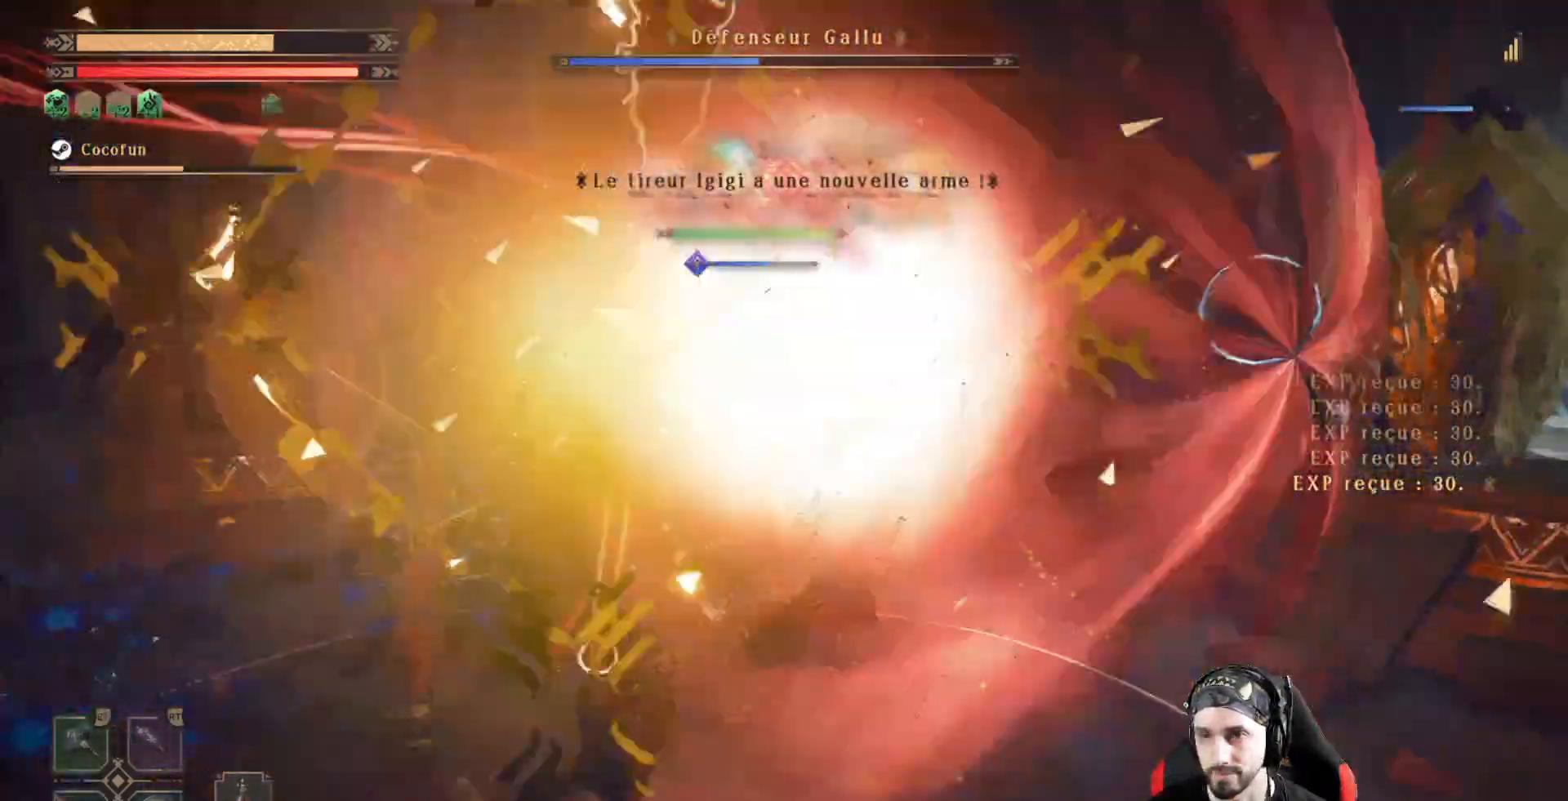
{"buttons": [], "left_stick": "up", "right_stick": "center", "events": [[400, "R1", "down"], [500, "R1", "up"]]}
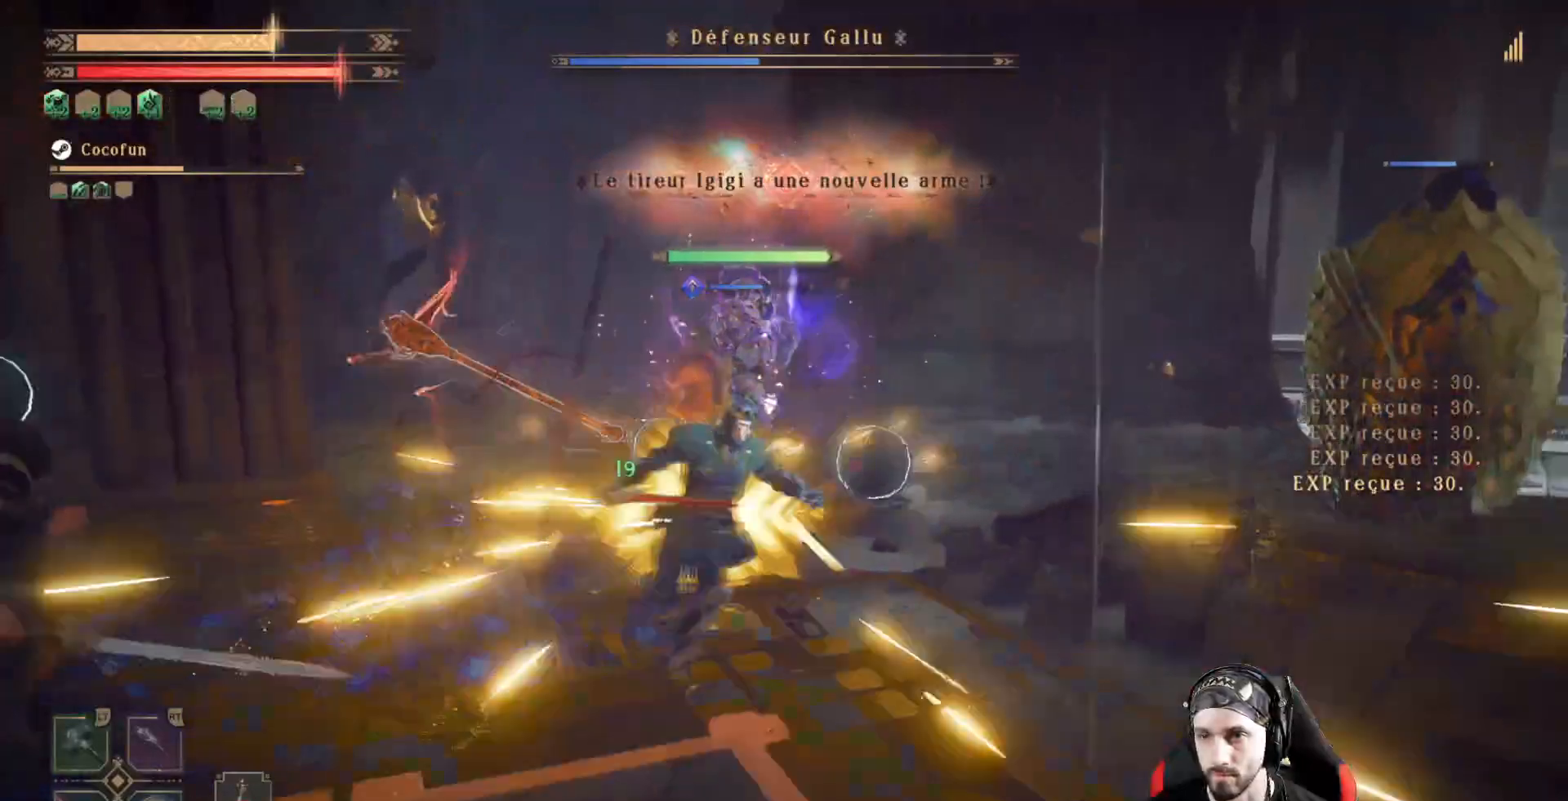
{"buttons": [], "left_stick": "up", "right_stick": "center", "events": [[233, "X", "down"], [367, "X", "up"], [400, "X", "down"], [467, "X", "up"]]}
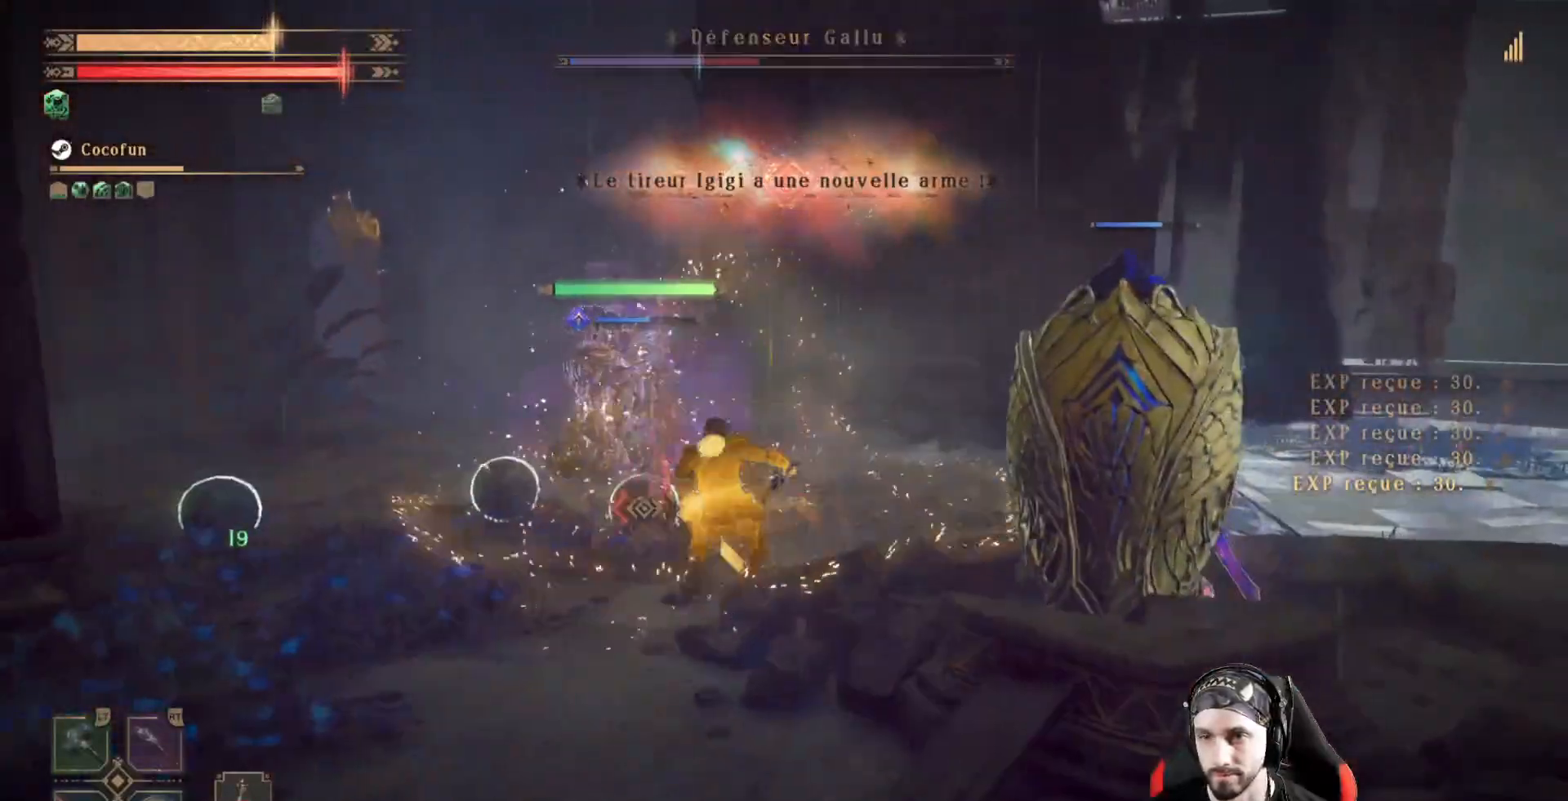
{"buttons": [], "left_stick": "right", "right_stick": "center", "events": [[67, "X", "down"], [100, "X", "up"], [200, "X", "down"], [267, "X", "up"], [300, "left_stick", "center"], [433, "left_stick", "right"]]}
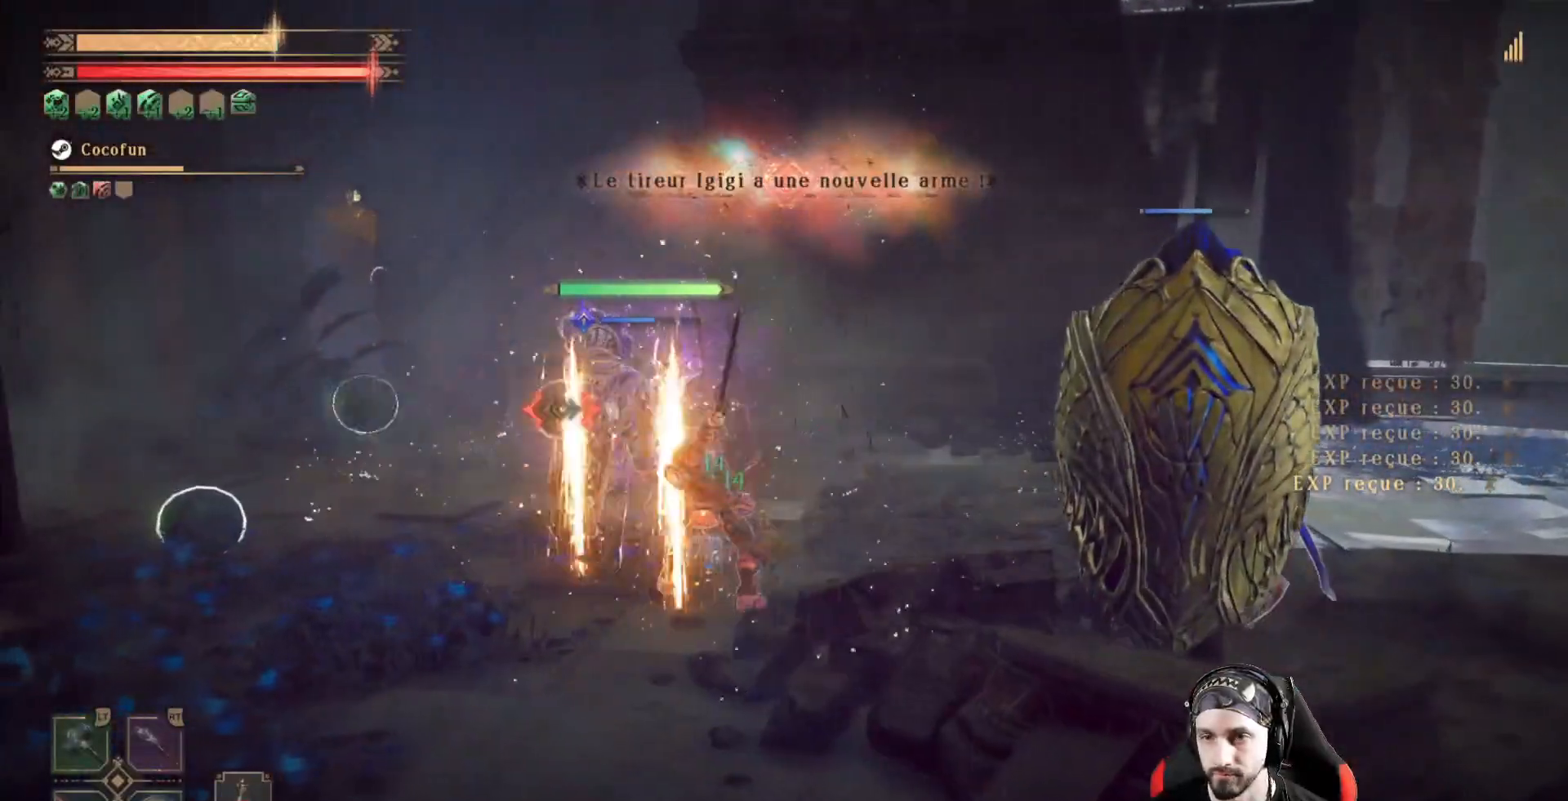
{"buttons": ["R2"], "left_stick": "up-right", "right_stick": "center", "events": [[67, "R1", "down"], [233, "R1", "up"], [233, "left_stick", "up-right"], [333, "R2", "down"]]}
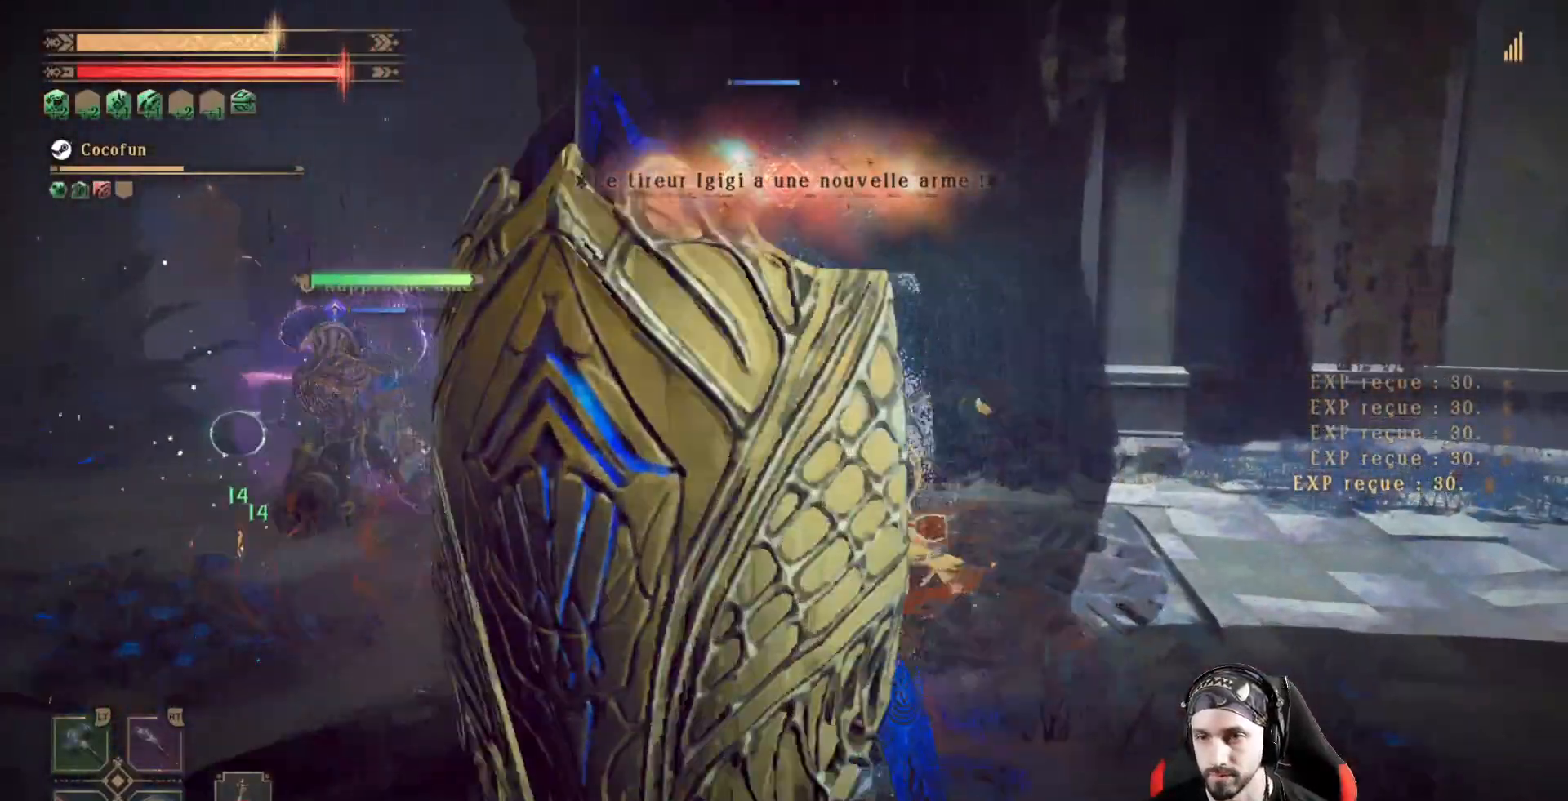
{"buttons": ["R2"], "left_stick": "right", "right_stick": "left", "events": [[100, "left_stick", "right"], [100, "right_stick", "left"]]}
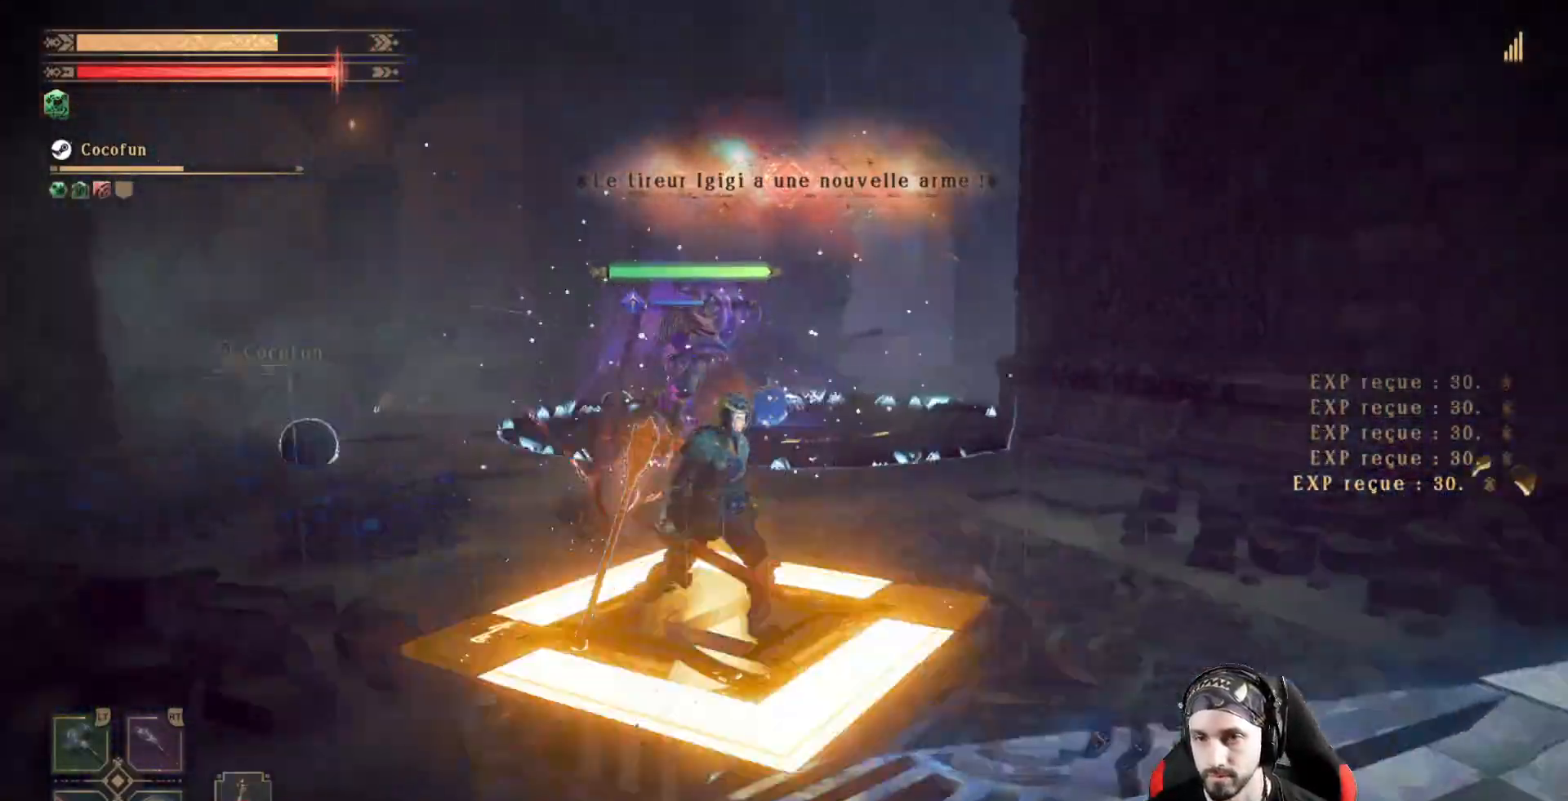
{"buttons": ["R2"], "left_stick": "down-right", "right_stick": "down-left", "events": [[67, "left_stick", "down-right"], [67, "right_stick", "center"], [367, "right_stick", "down-left"]]}
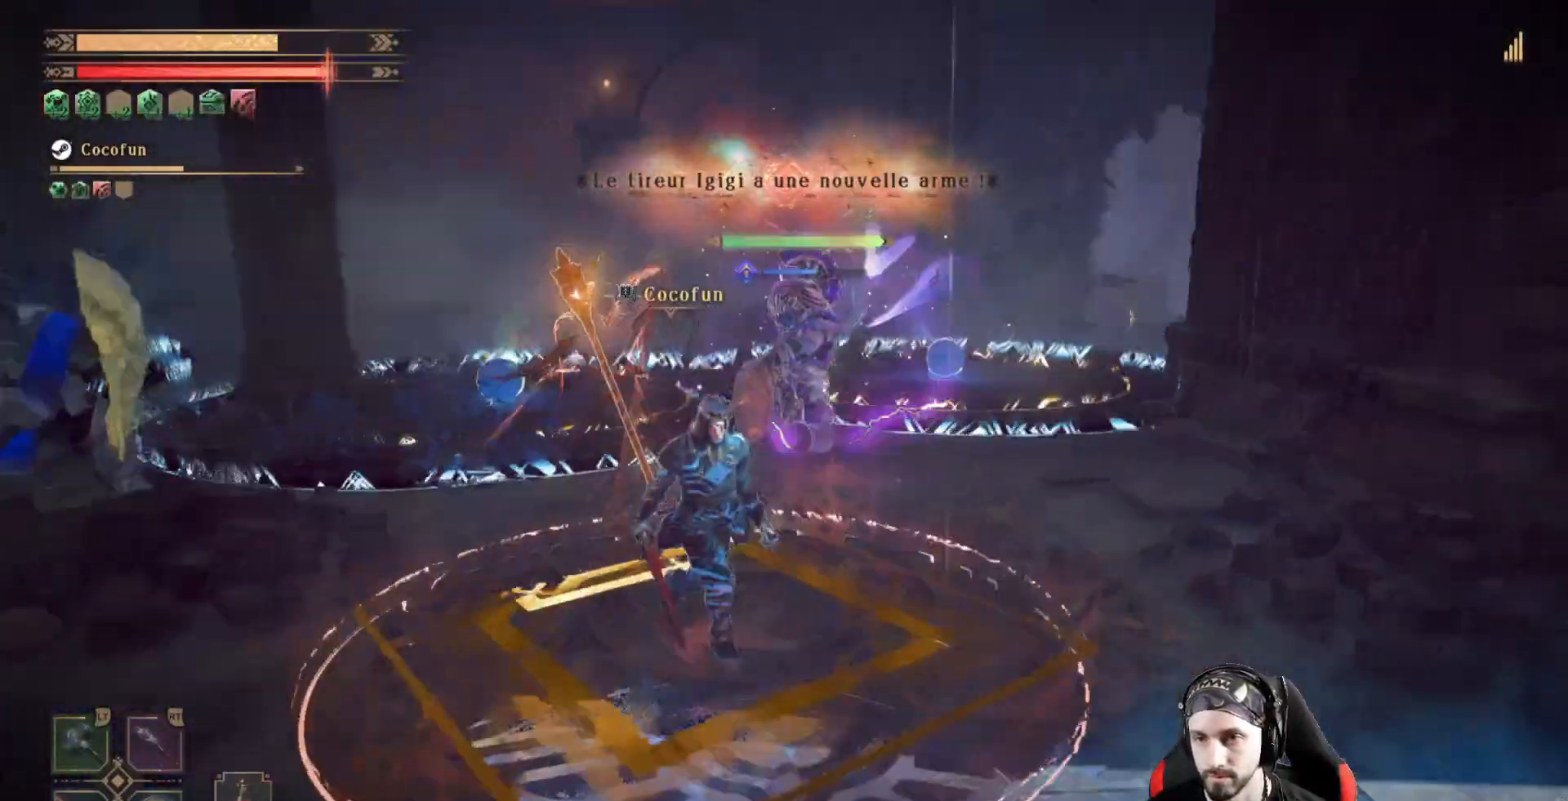
{"buttons": ["R2"], "left_stick": "right", "right_stick": "center", "events": [[67, "left_stick", "right"], [167, "right_stick", "center"]]}
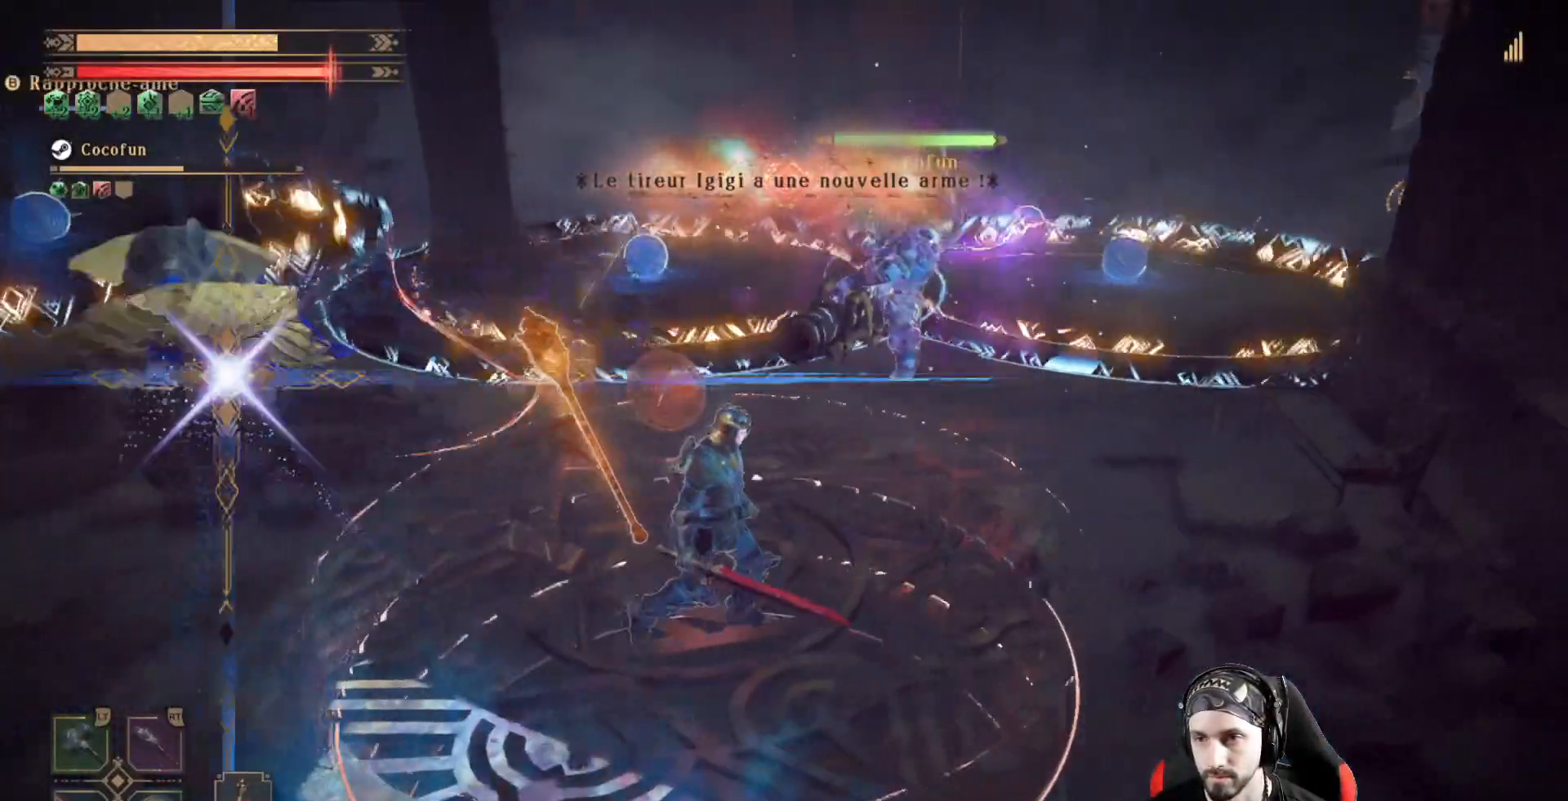
{"buttons": ["R2"], "left_stick": "right", "right_stick": "center", "events": []}
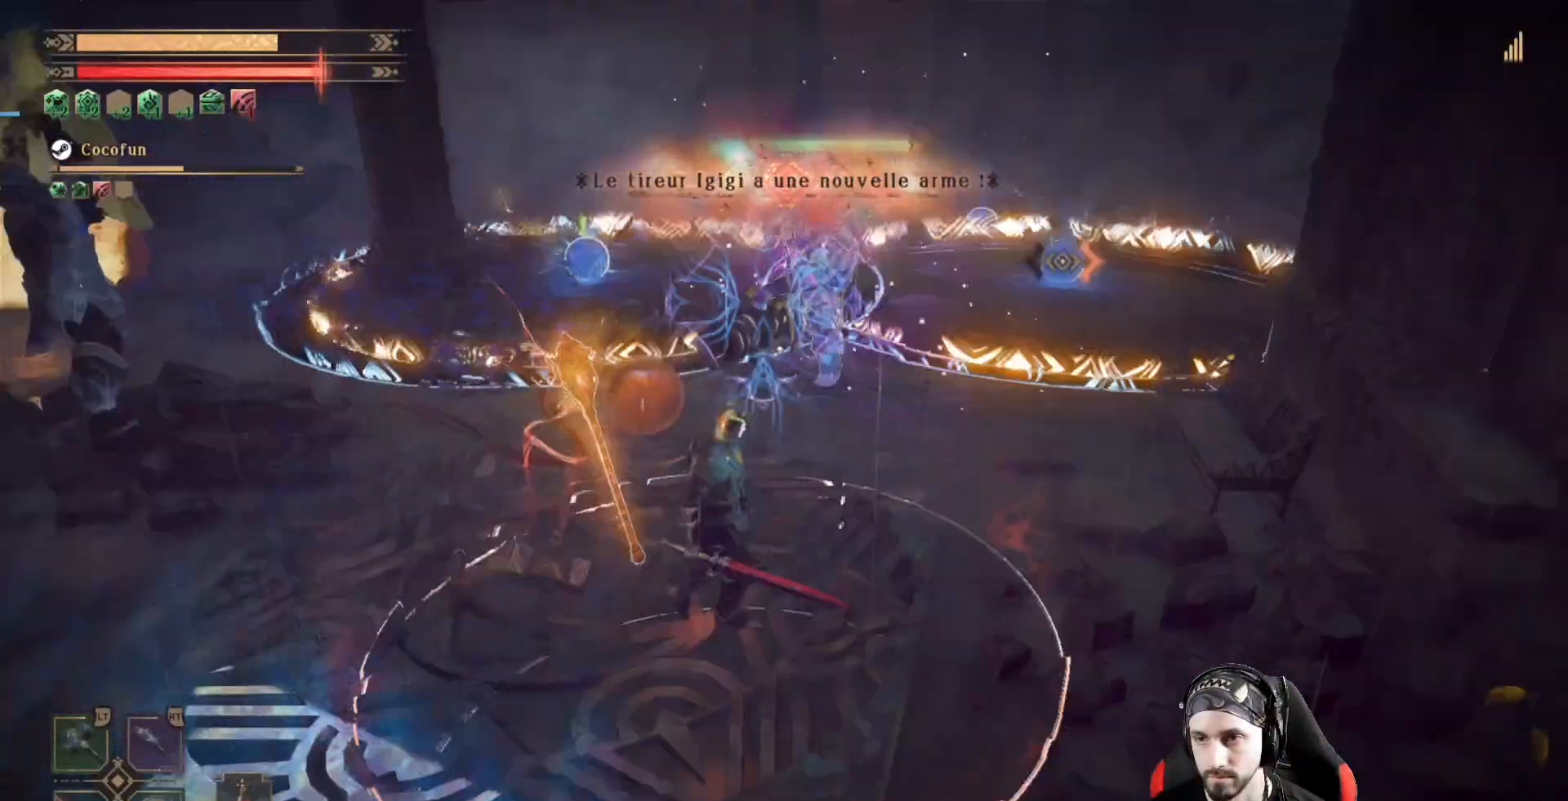
{"buttons": ["R2"], "left_stick": "right", "right_stick": "center", "events": []}
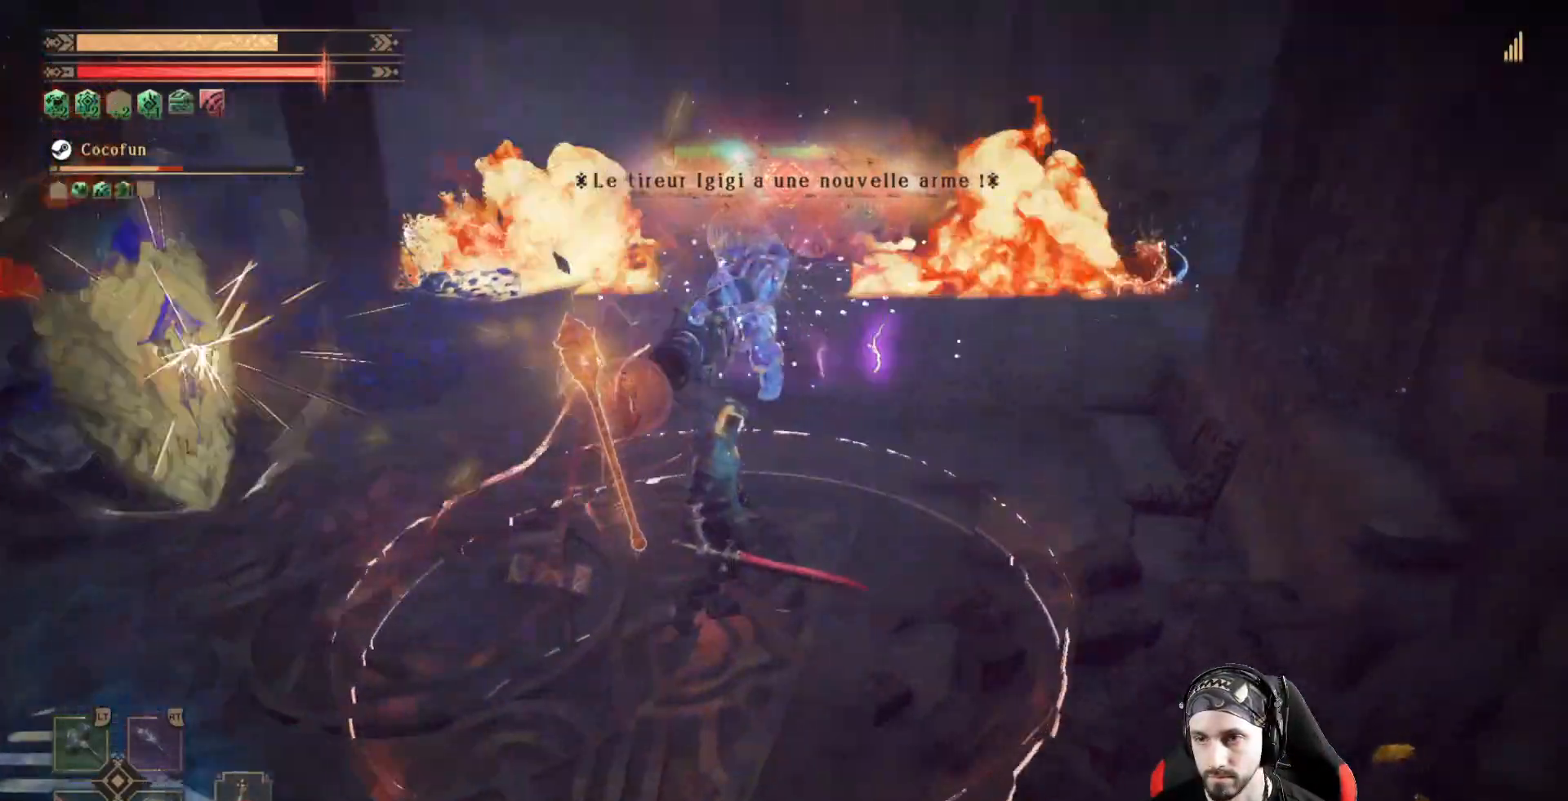
{"buttons": [], "left_stick": "up", "right_stick": "center", "events": [[100, "left_stick", "up-right"], [200, "left_stick", "up"], [367, "R2", "up"]]}
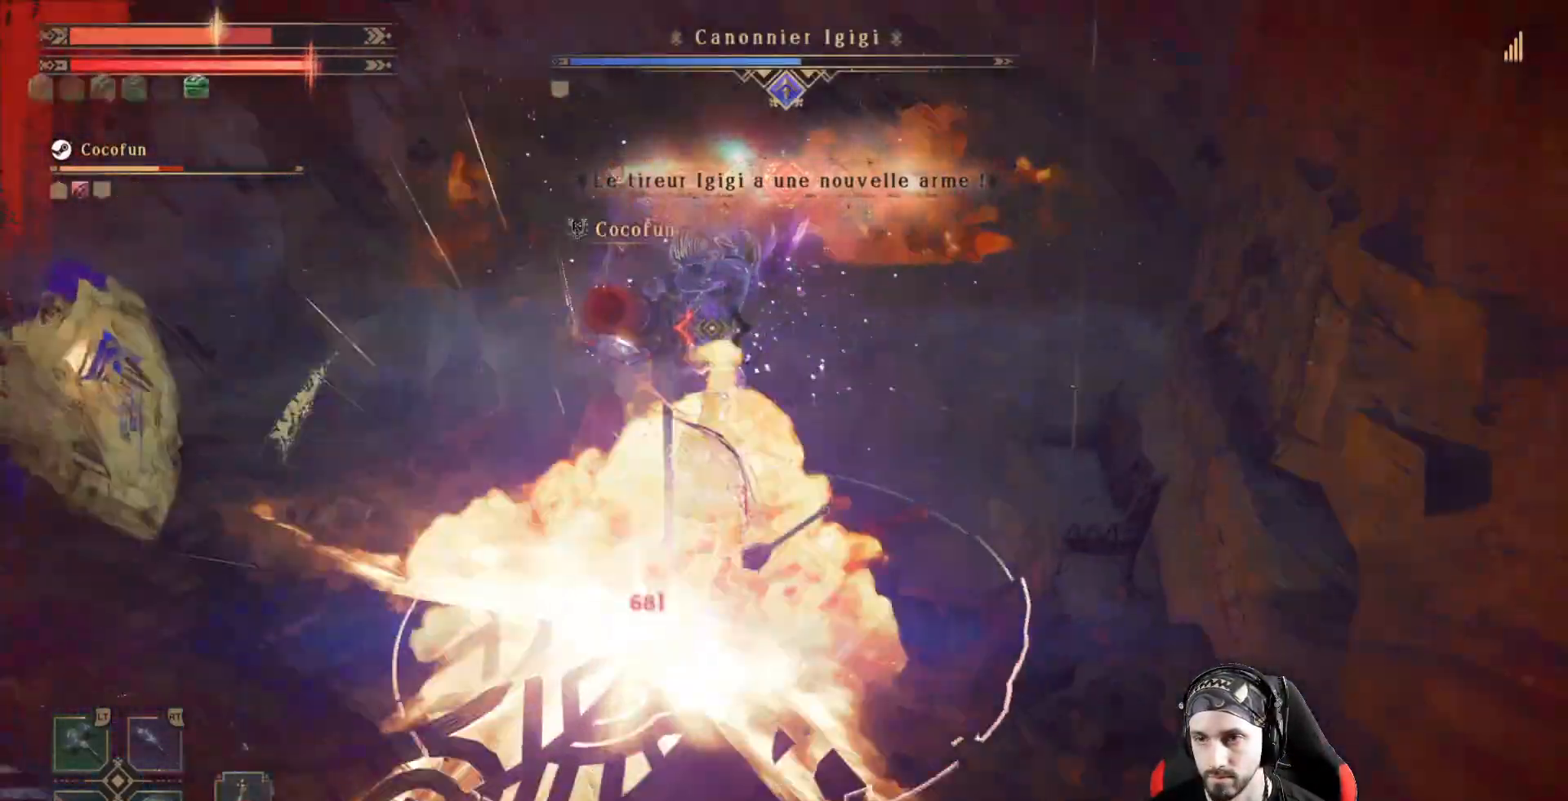
{"buttons": [], "left_stick": "up", "right_stick": "center", "events": [[233, "X", "down"], [333, "X", "up"], [400, "X", "down"], [433, "X", "up"]]}
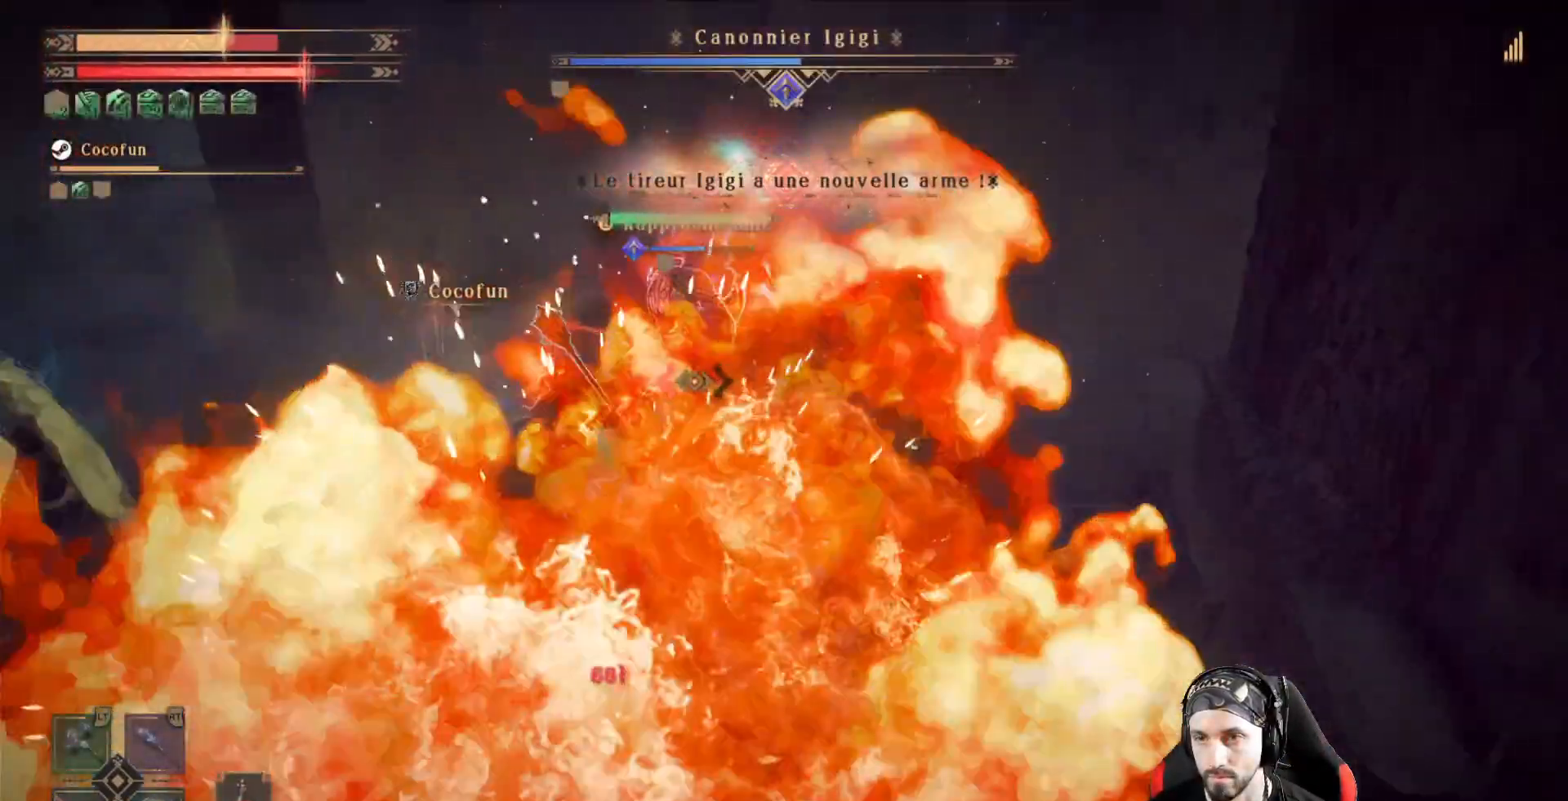
{"buttons": ["X"], "left_stick": "center", "right_stick": "center", "events": [[33, "X", "down"], [67, "R1", "down"], [67, "X", "up"], [200, "R1", "up"], [233, "X", "down"], [300, "X", "up"], [300, "left_stick", "up-left"], [367, "X", "down"], [433, "X", "up"], [433, "left_stick", "center"], [467, "X", "down"]]}
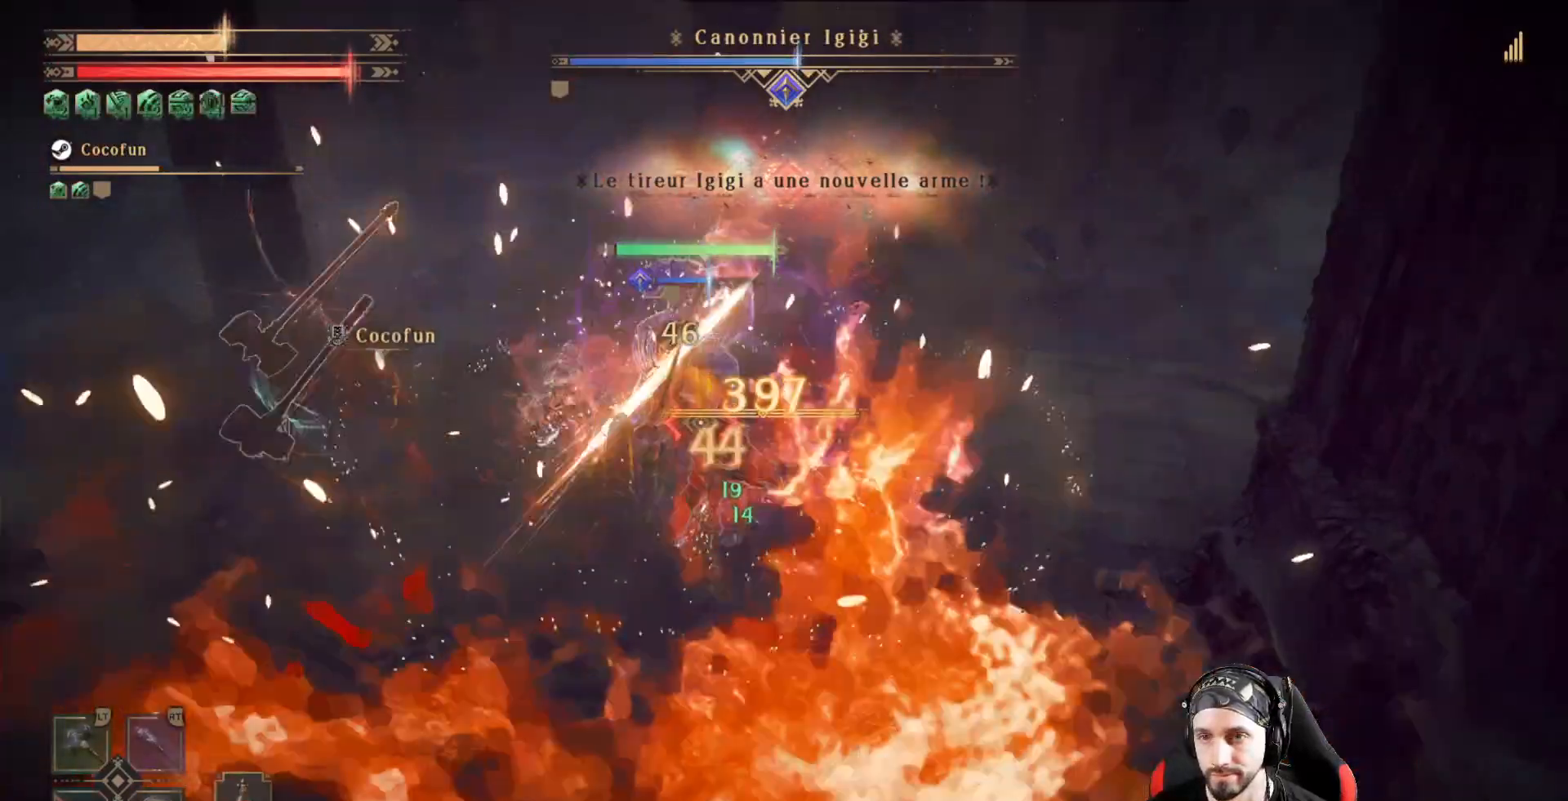
{"buttons": [], "left_stick": "center", "right_stick": "center", "events": [[67, "X", "up"], [133, "X", "down"], [200, "X", "up"], [267, "X", "down"], [333, "X", "up"], [433, "X", "down"], [467, "X", "up"]]}
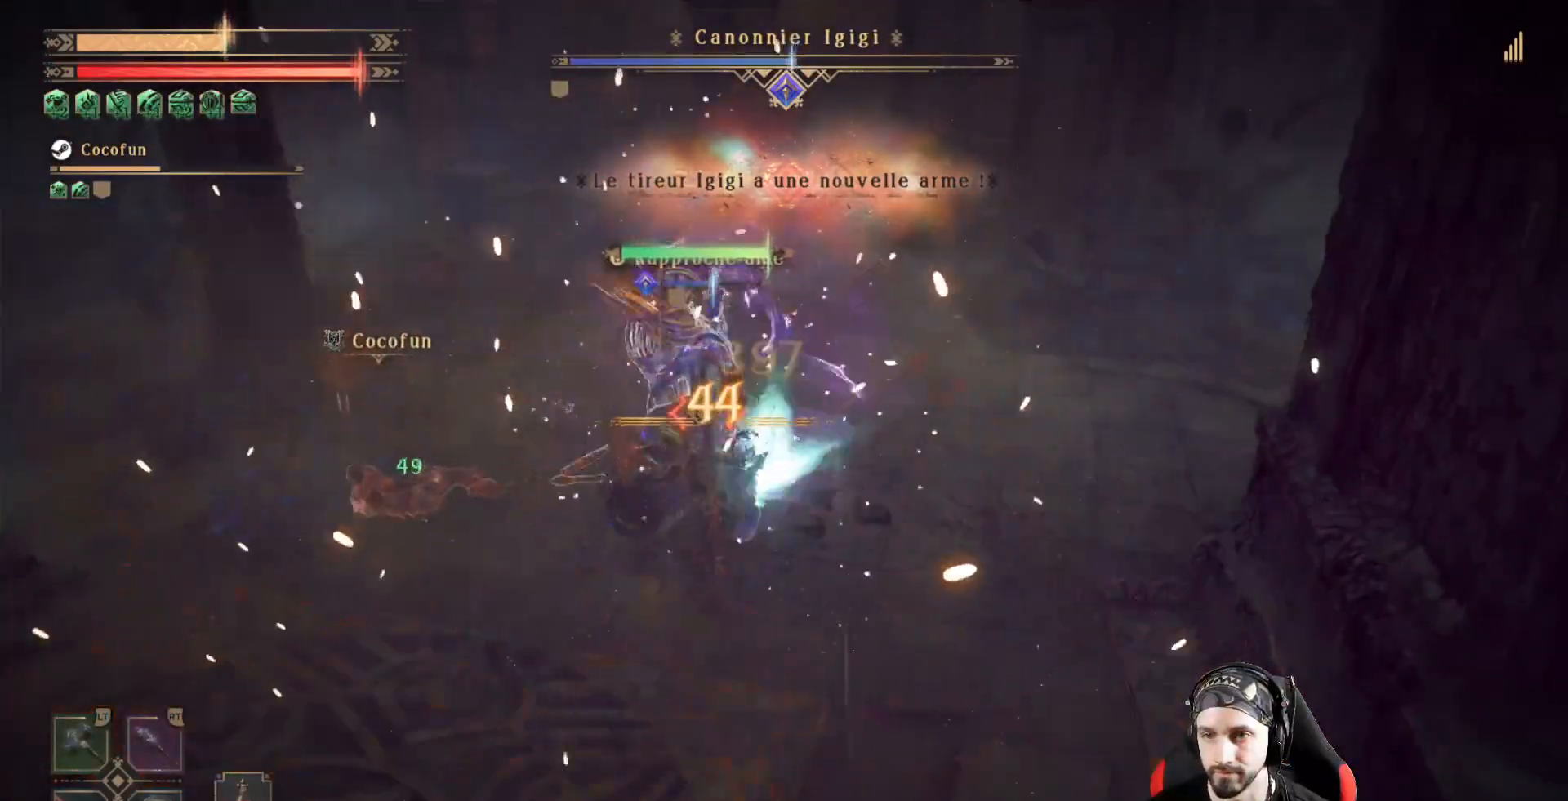
{"buttons": [], "left_stick": "center", "right_stick": "center", "events": [[67, "X", "down"], [133, "X", "up"], [233, "X", "down"], [267, "X", "up"], [367, "X", "down"], [433, "X", "up"]]}
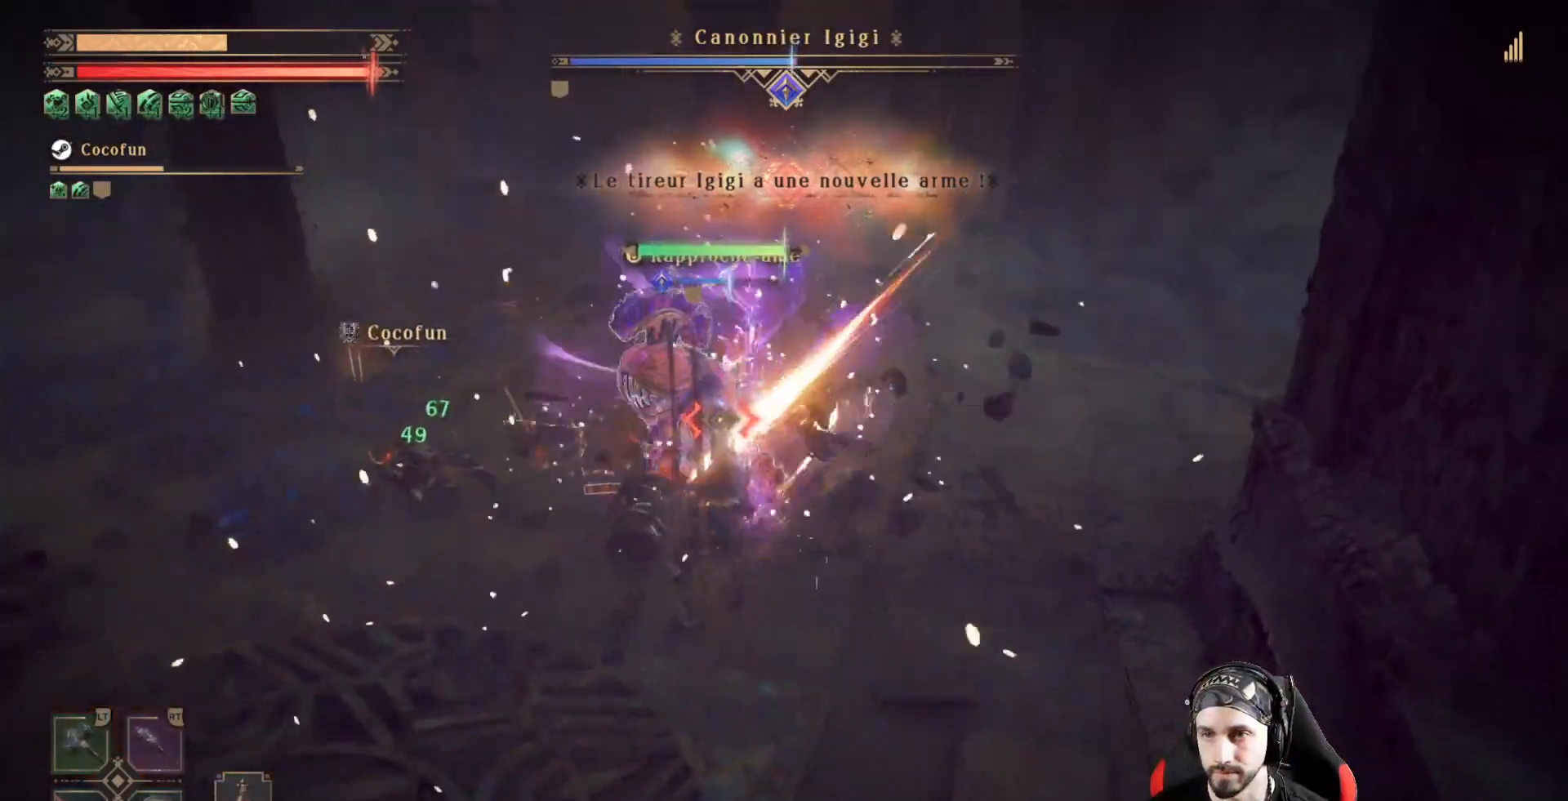
{"buttons": ["X"], "left_stick": "center", "right_stick": "center", "events": [[33, "X", "down"], [100, "X", "up"], [167, "X", "down"], [267, "X", "up"], [300, "X", "down"], [400, "X", "up"], [467, "X", "down"]]}
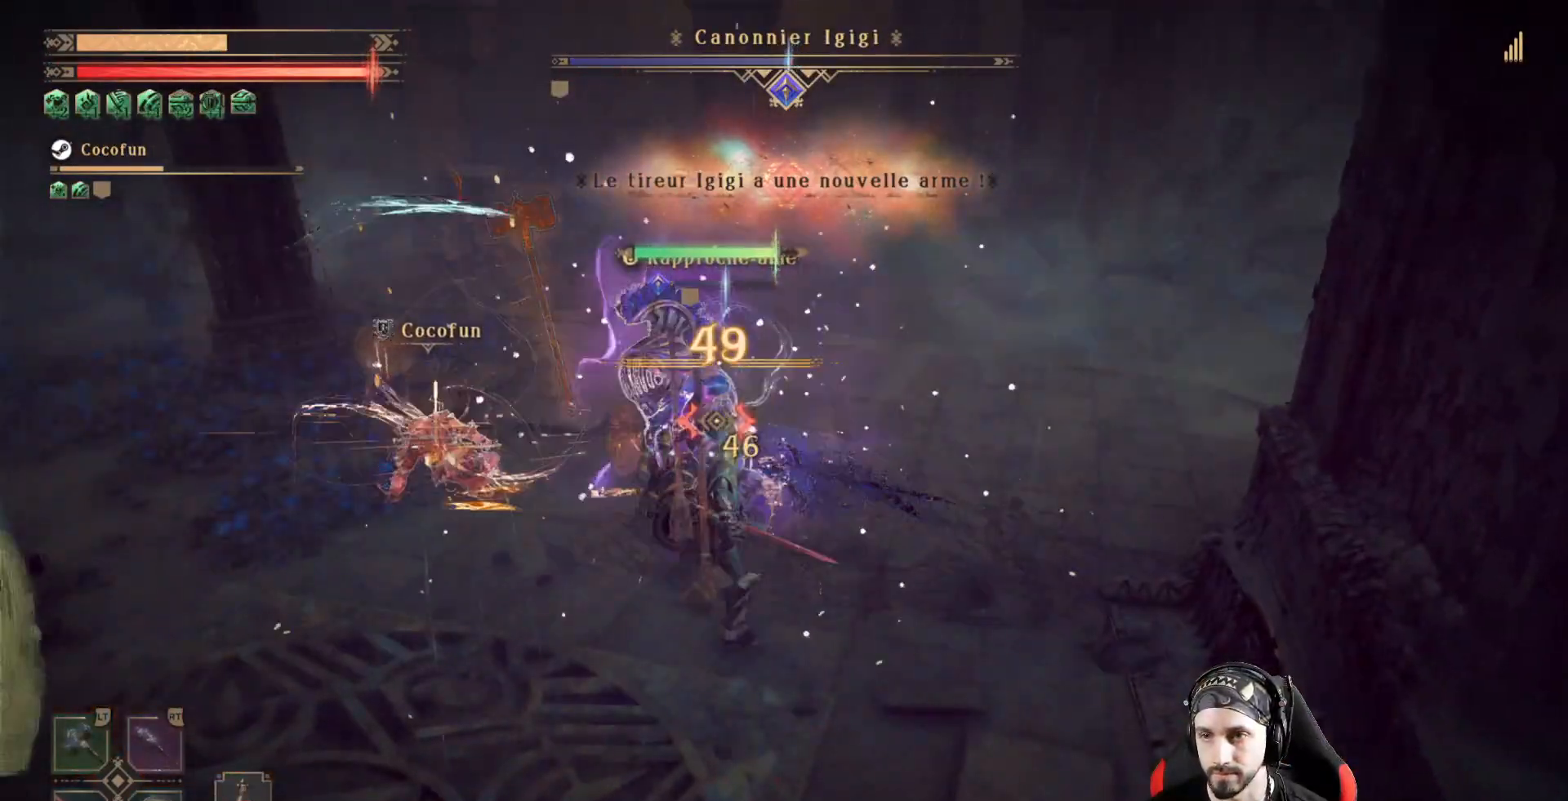
{"buttons": ["X", "R2"], "left_stick": "center", "right_stick": "center", "events": [[33, "X", "up"], [100, "X", "down"], [200, "X", "up"], [233, "X", "down"], [500, "R2", "down"]]}
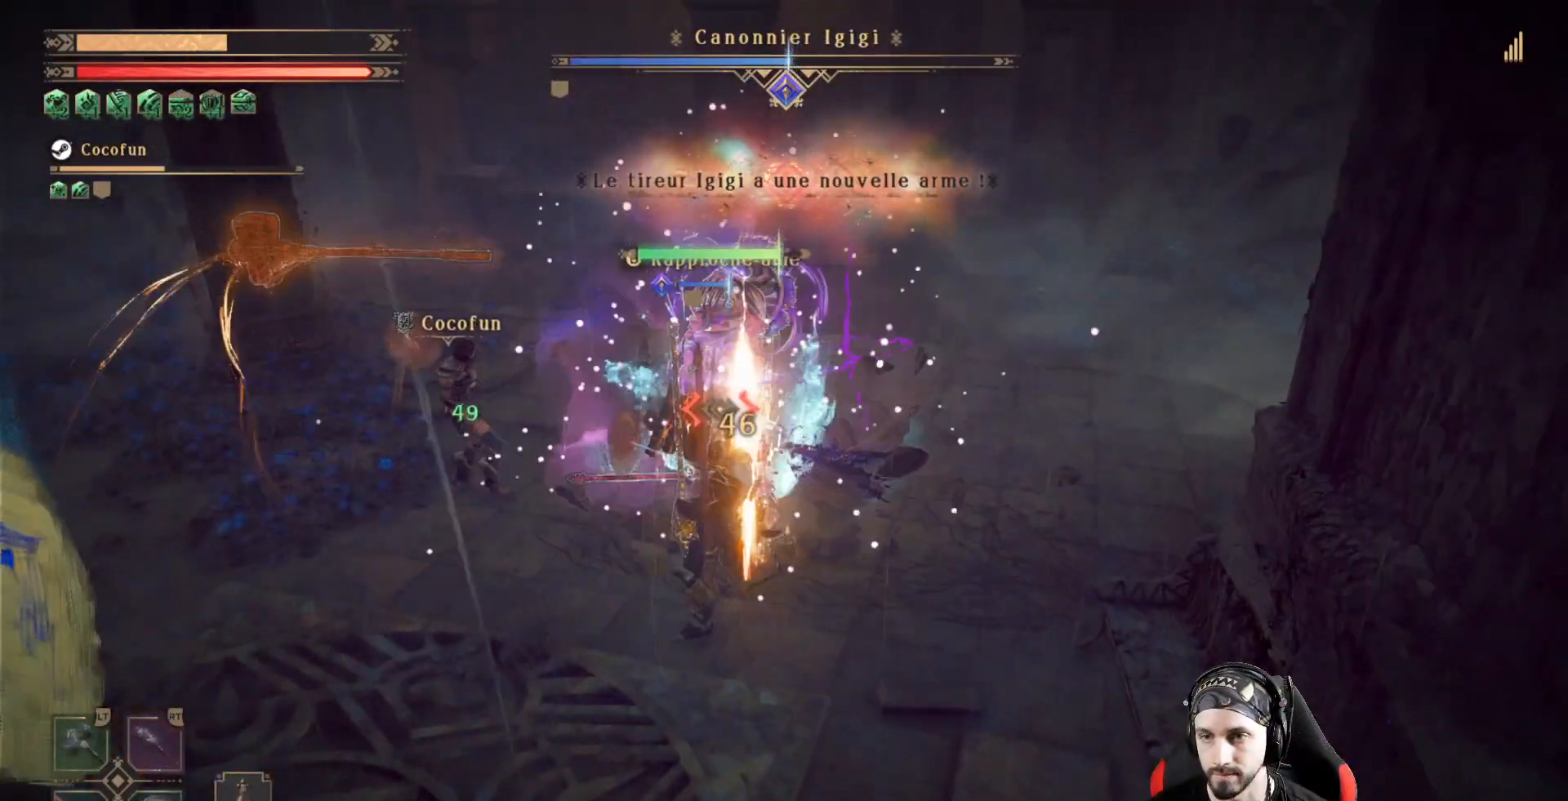
{"buttons": ["R2"], "left_stick": "center", "right_stick": "left", "events": [[100, "X", "up"], [100, "right_stick", "left"], [200, "X", "down"], [300, "X", "up"], [400, "X", "down"], [433, "X", "up"]]}
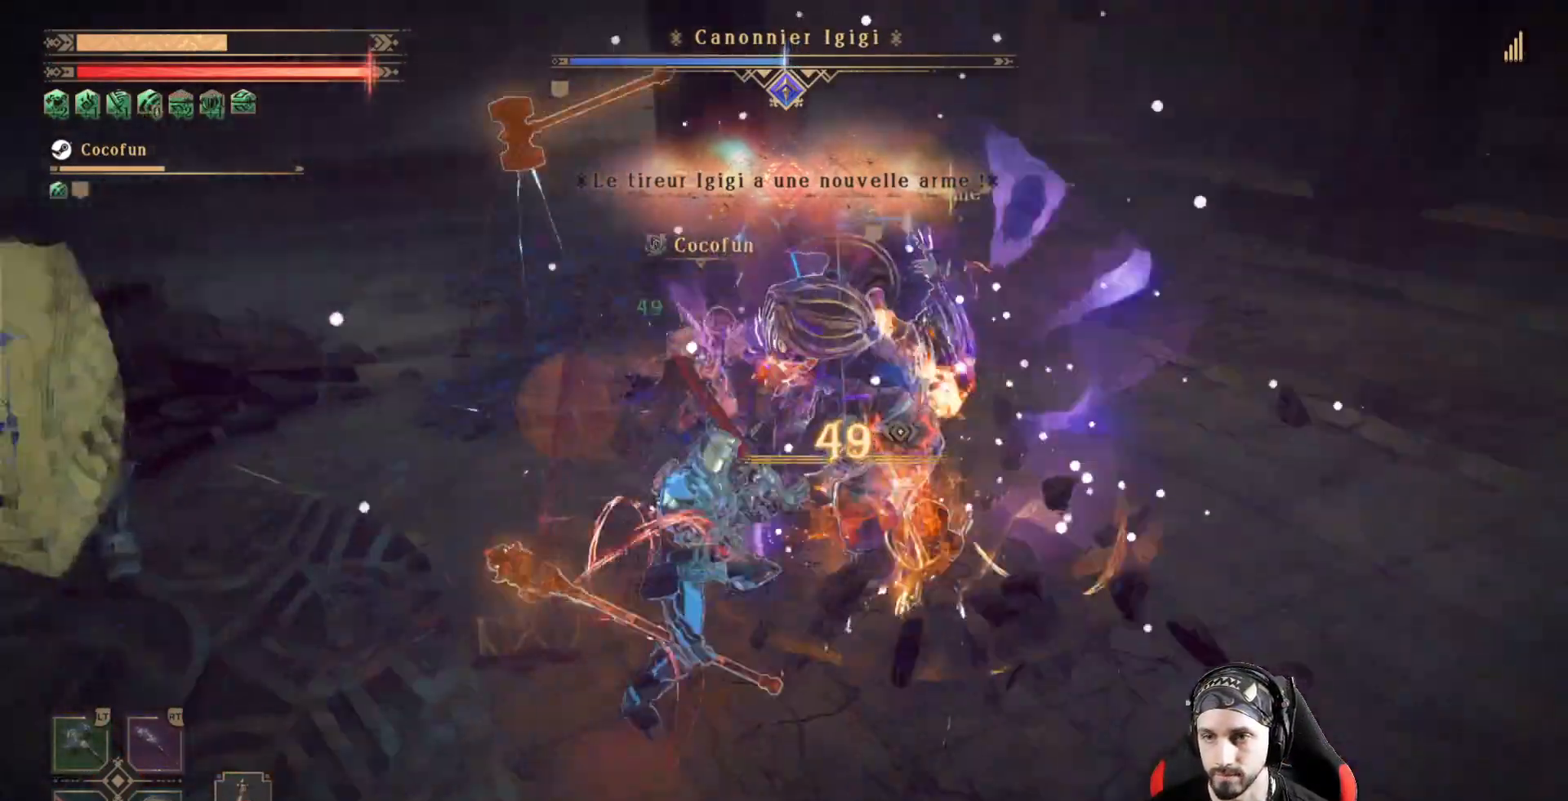
{"buttons": ["X", "R2"], "left_stick": "center", "right_stick": "center", "events": [[33, "X", "down"], [100, "X", "up"], [167, "X", "down"], [267, "X", "up"], [333, "X", "down"], [400, "X", "up"], [400, "right_stick", "center"], [467, "X", "down"]]}
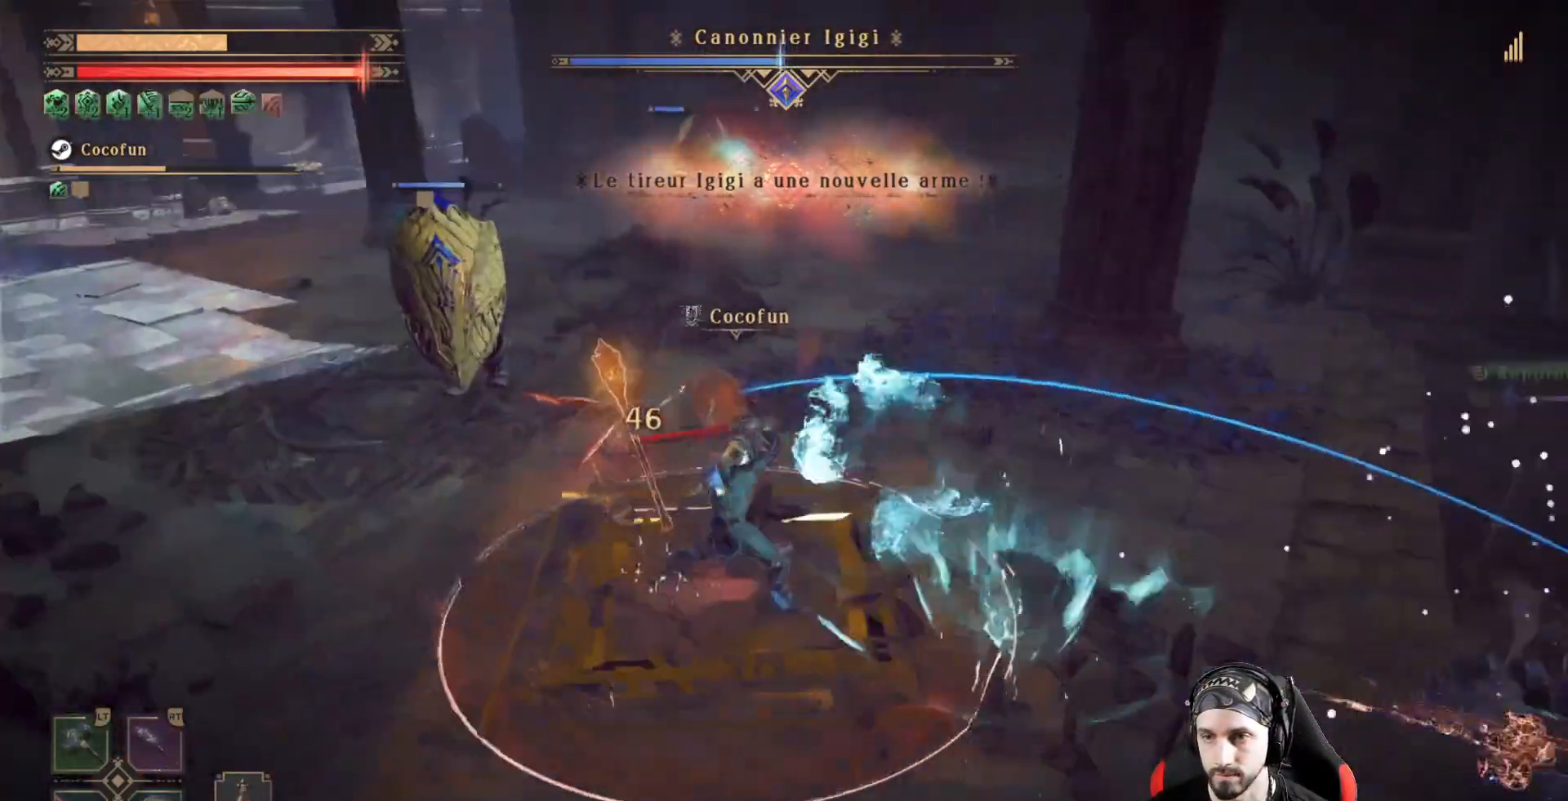
{"buttons": ["R2"], "left_stick": "right", "right_stick": "center", "events": [[100, "X", "up"], [133, "X", "down"], [267, "X", "up"], [333, "X", "down"], [367, "X", "up"], [367, "left_stick", "right"]]}
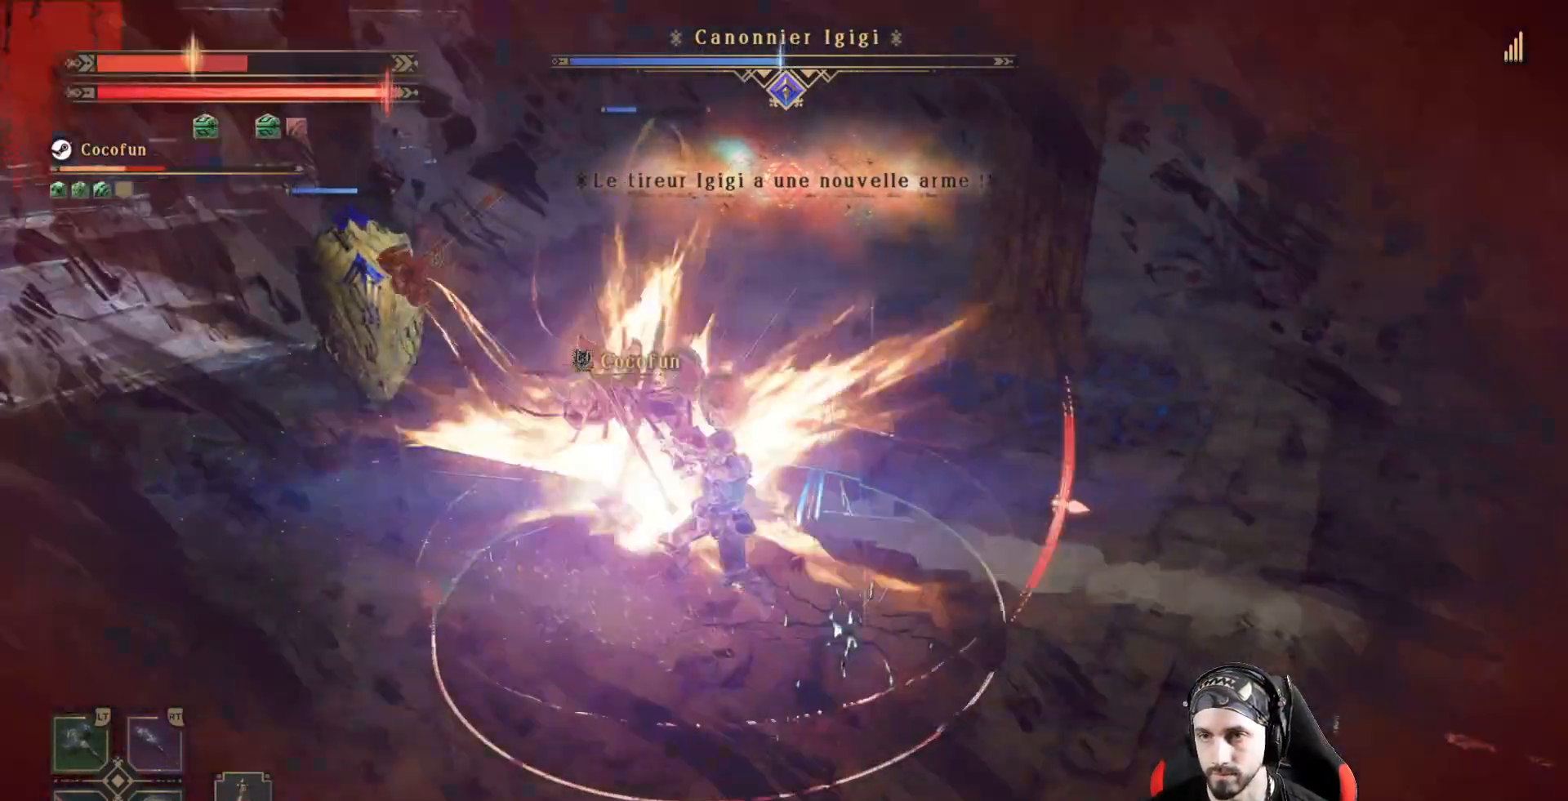
{"buttons": ["R1", "R2"], "left_stick": "right", "right_stick": "right", "events": [[67, "right_stick", "right"], [500, "R1", "down"]]}
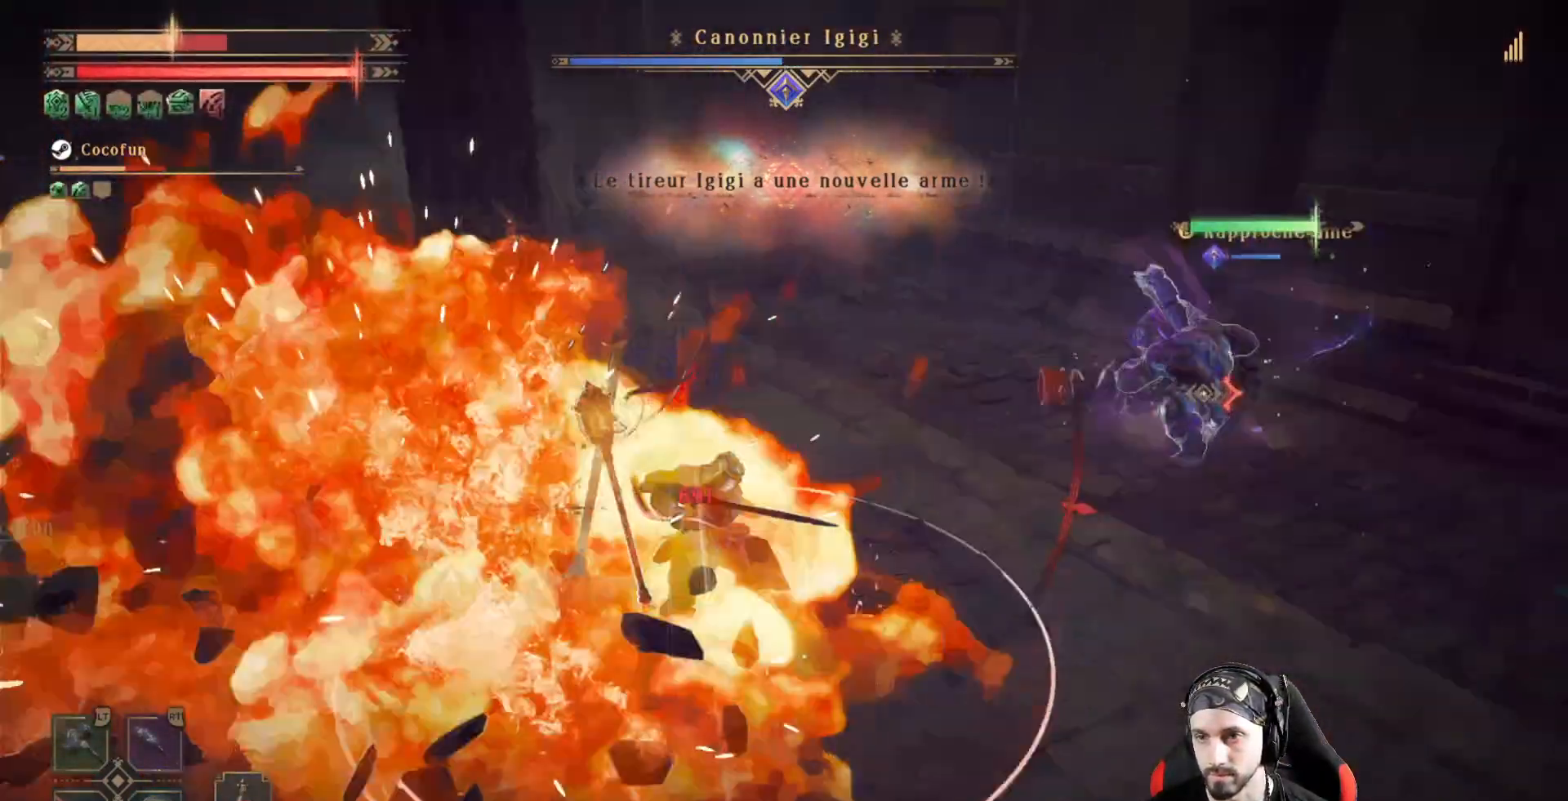
{"buttons": ["R2"], "left_stick": "right", "right_stick": "center", "events": [[133, "R1", "up"], [367, "R1", "down"], [433, "R1", "up"], [500, "right_stick", "center"]]}